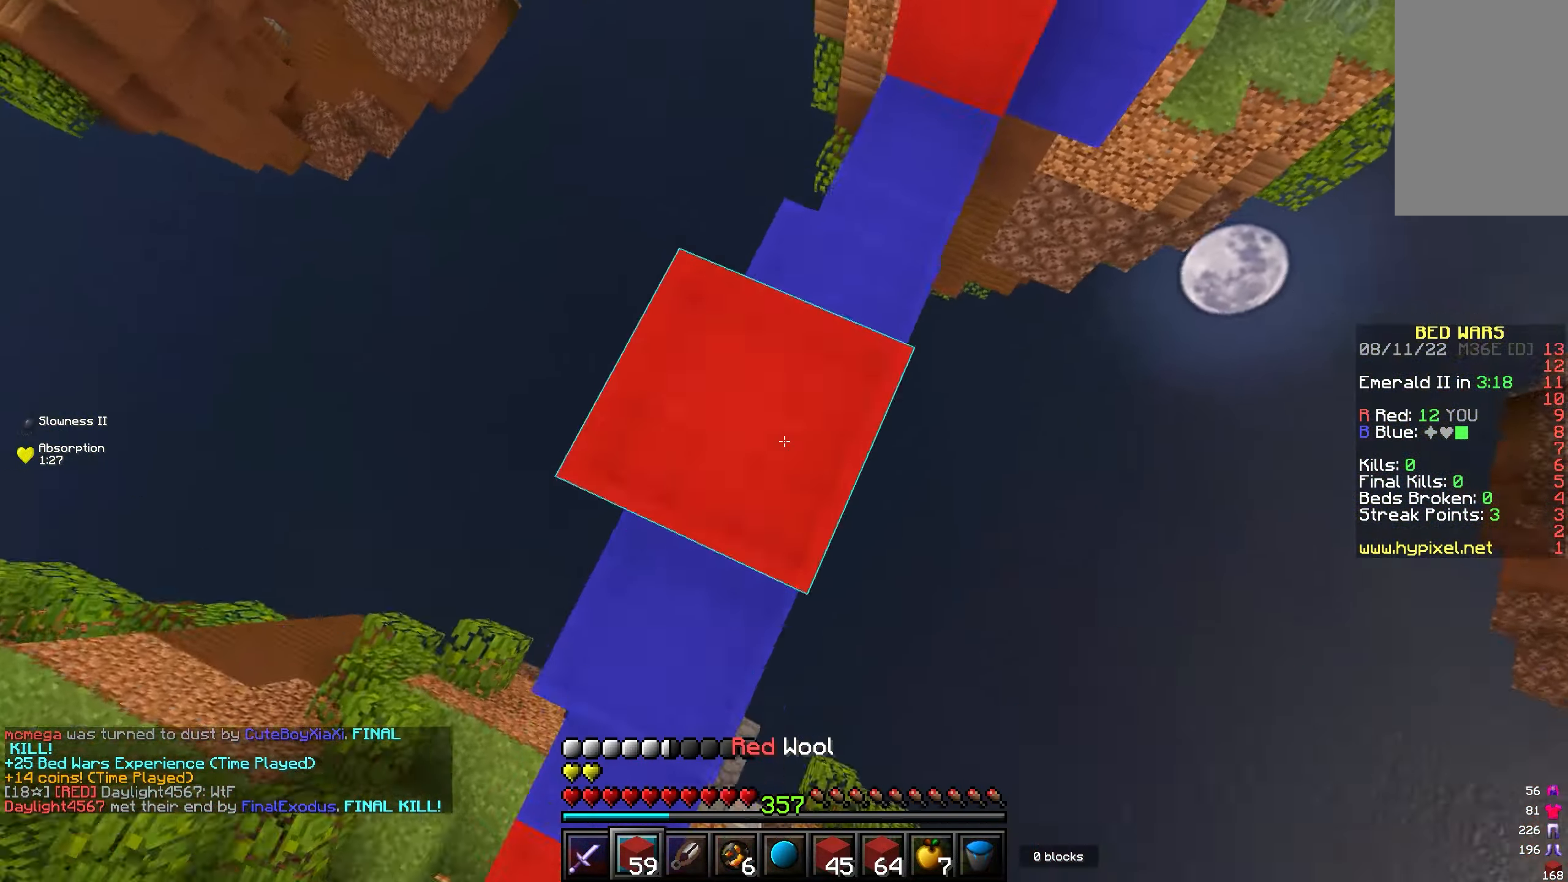
Gameplay with keyboard and mouse; each line is a JSON object with the keys and mouse buttons held at the frame after it. "events" lists presses ("down") and releases ("up") of "a", "d", "s", "w", "mouse_left" and "mouse_right" between this image and that frame as [ms after this image, input, new state], when the widget could be followed in between. "mouse_left", "mouse_right" = the "left", "right" buttons of the "mouse" list. No other keys are recorded. Fast repeated clicks can show as one long hold. Mouse movement is not recorded.
{"keys": ["w"], "mouse": [], "events": [[33, "mouse_right", "up"], [150, "d", "up"]]}
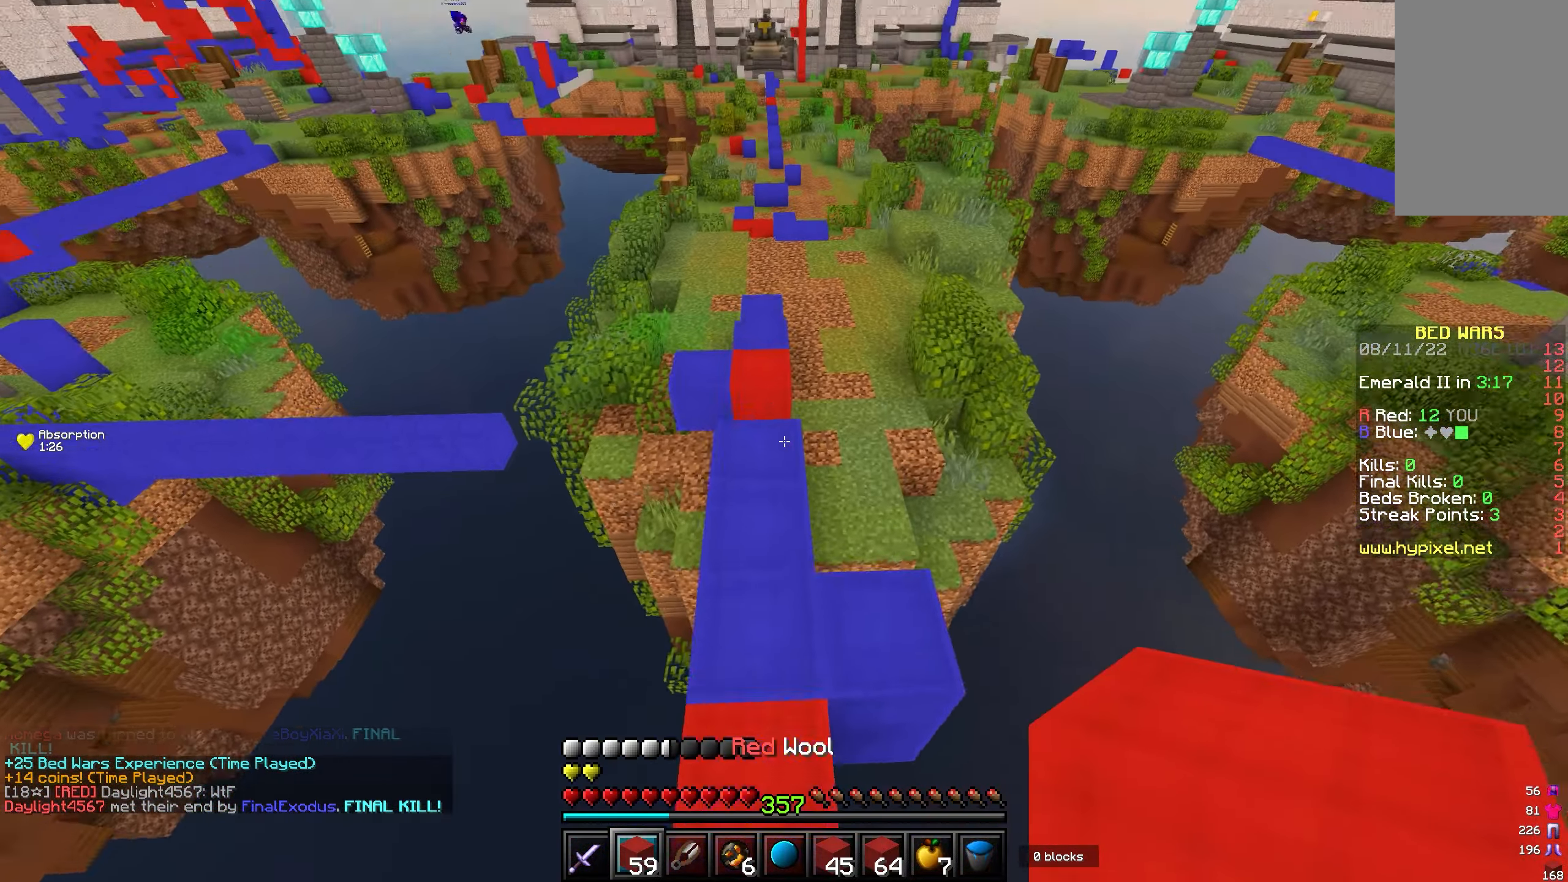
{"keys": ["w"], "mouse": ["left"], "events": [[467, "mouse_left", "down"]]}
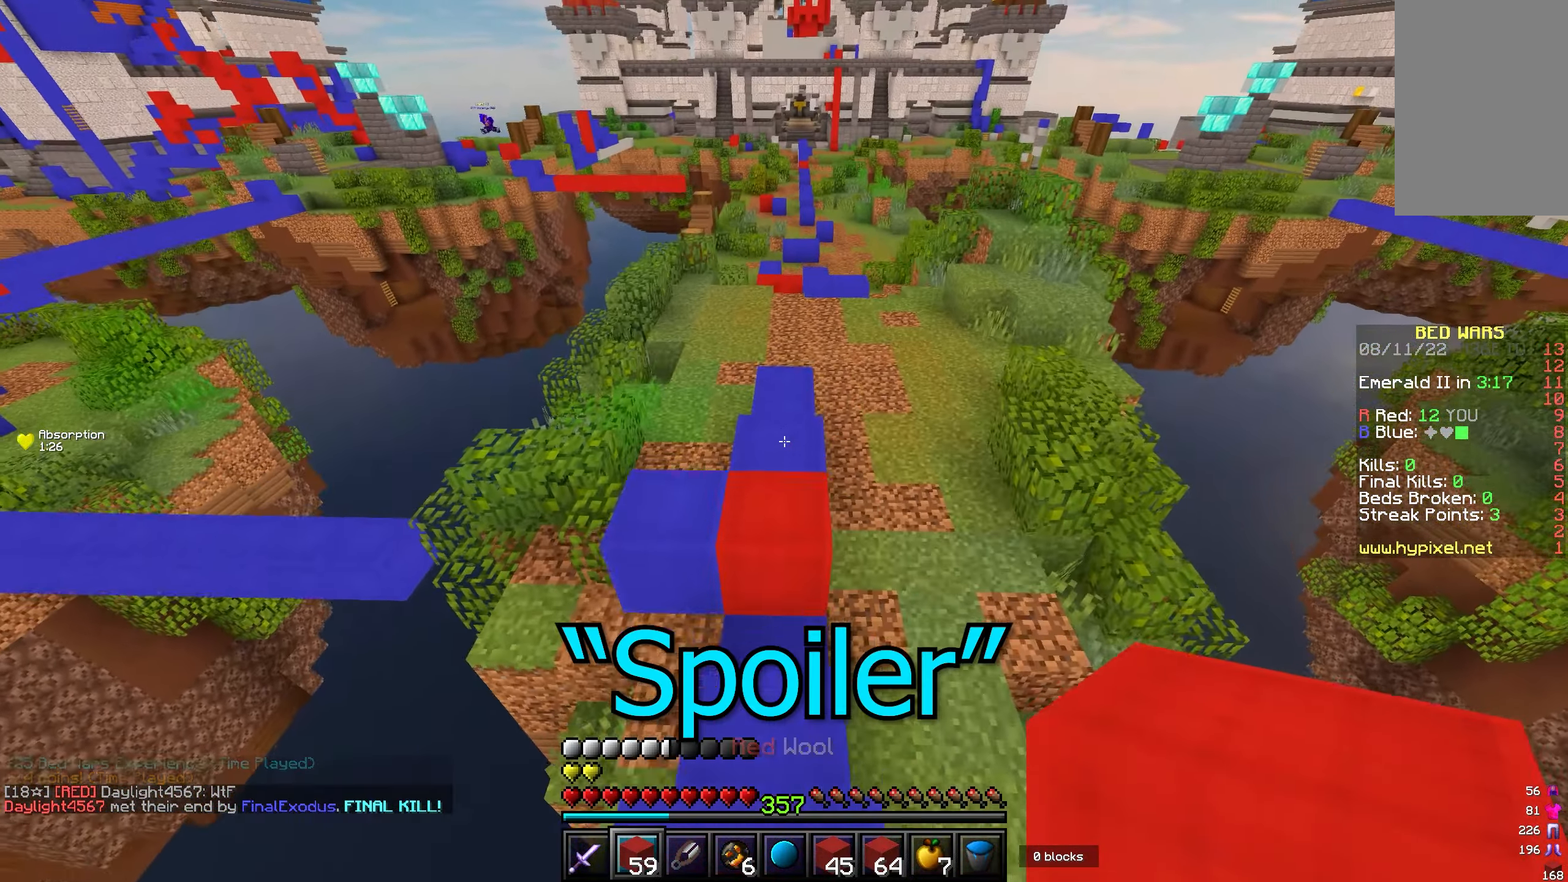
{"keys": ["w"], "mouse": ["left"], "events": [[17, "mouse_left", "up"], [117, "mouse_left", "down"], [233, "mouse_left", "up"], [483, "mouse_left", "down"]]}
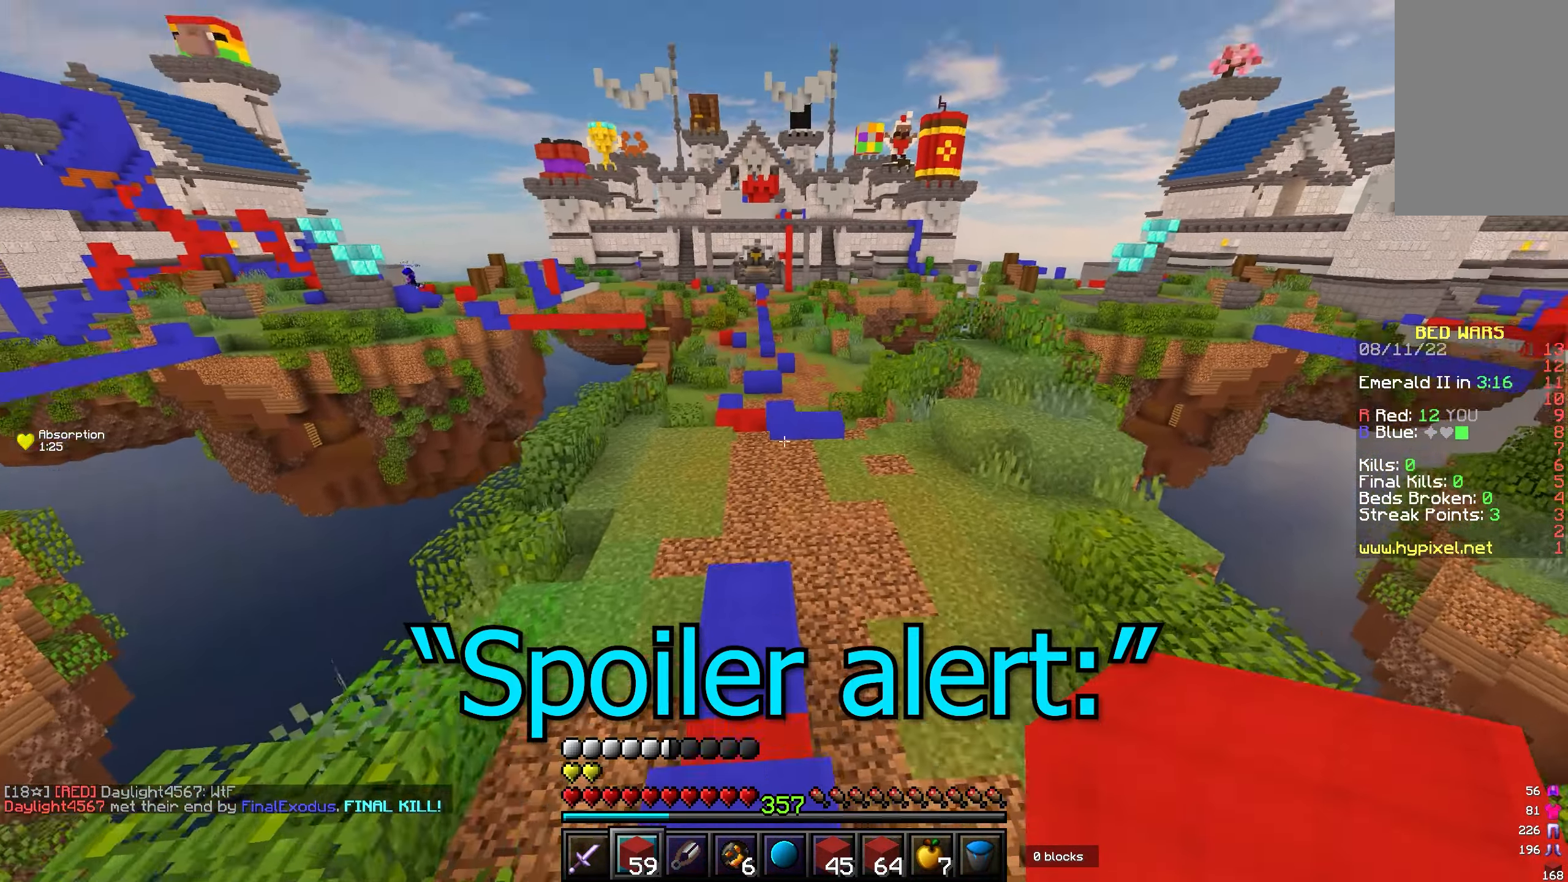
{"keys": ["w"], "mouse": ["left"], "events": [[67, "mouse_left", "up"], [150, "mouse_left", "down"], [233, "mouse_left", "up"], [317, "mouse_left", "down"], [400, "mouse_left", "up"], [467, "mouse_left", "down"]]}
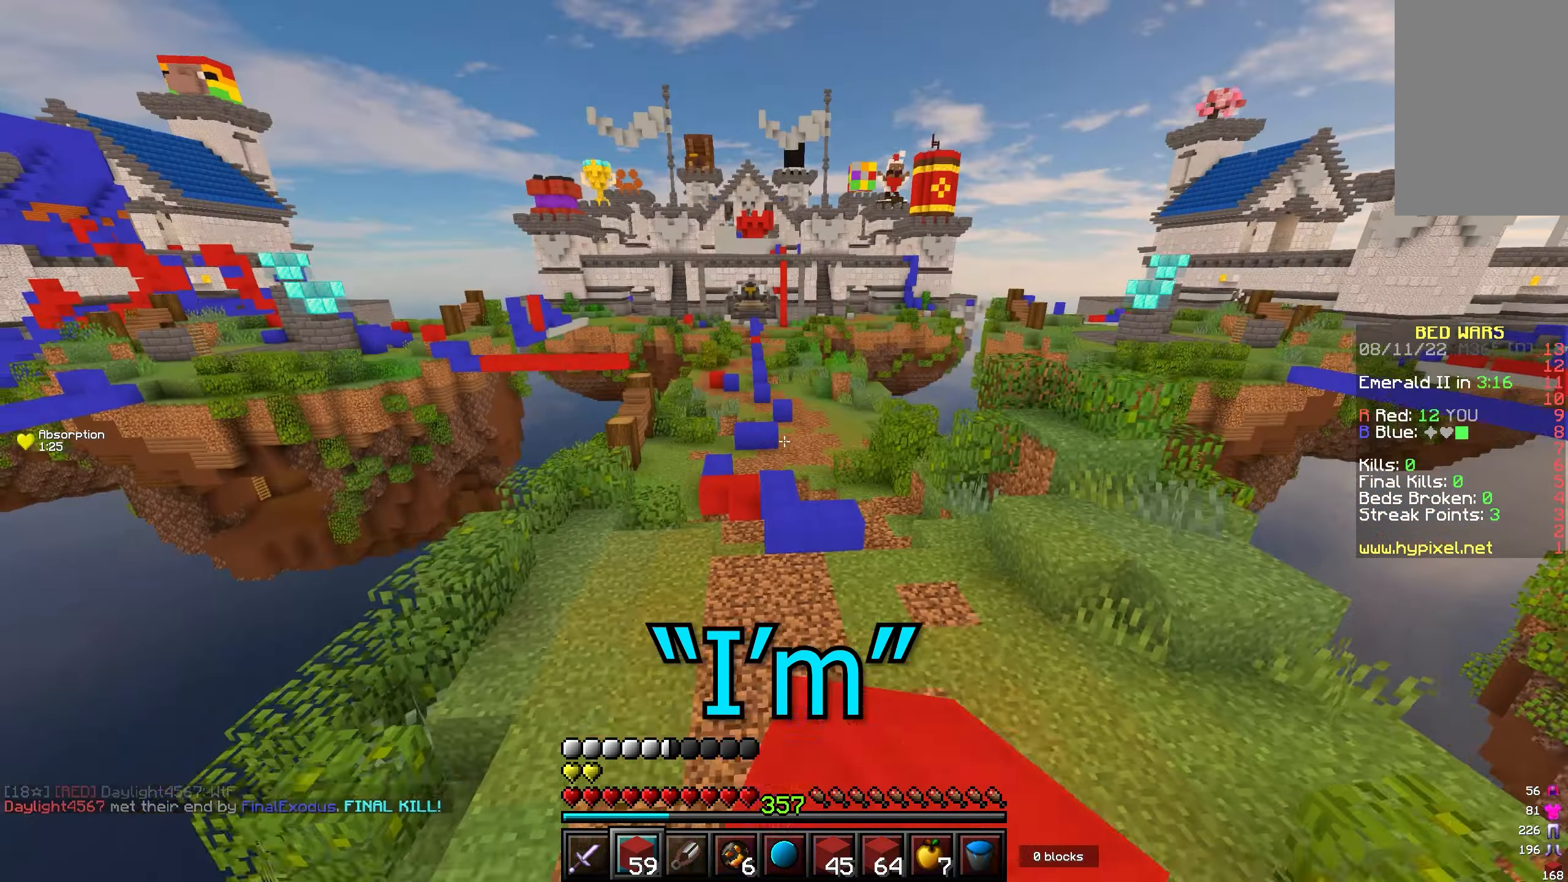
{"keys": ["w"], "mouse": [], "events": [[67, "mouse_left", "up"], [200, "mouse_left", "down"], [283, "mouse_left", "up"], [367, "mouse_left", "down"], [450, "mouse_left", "up"]]}
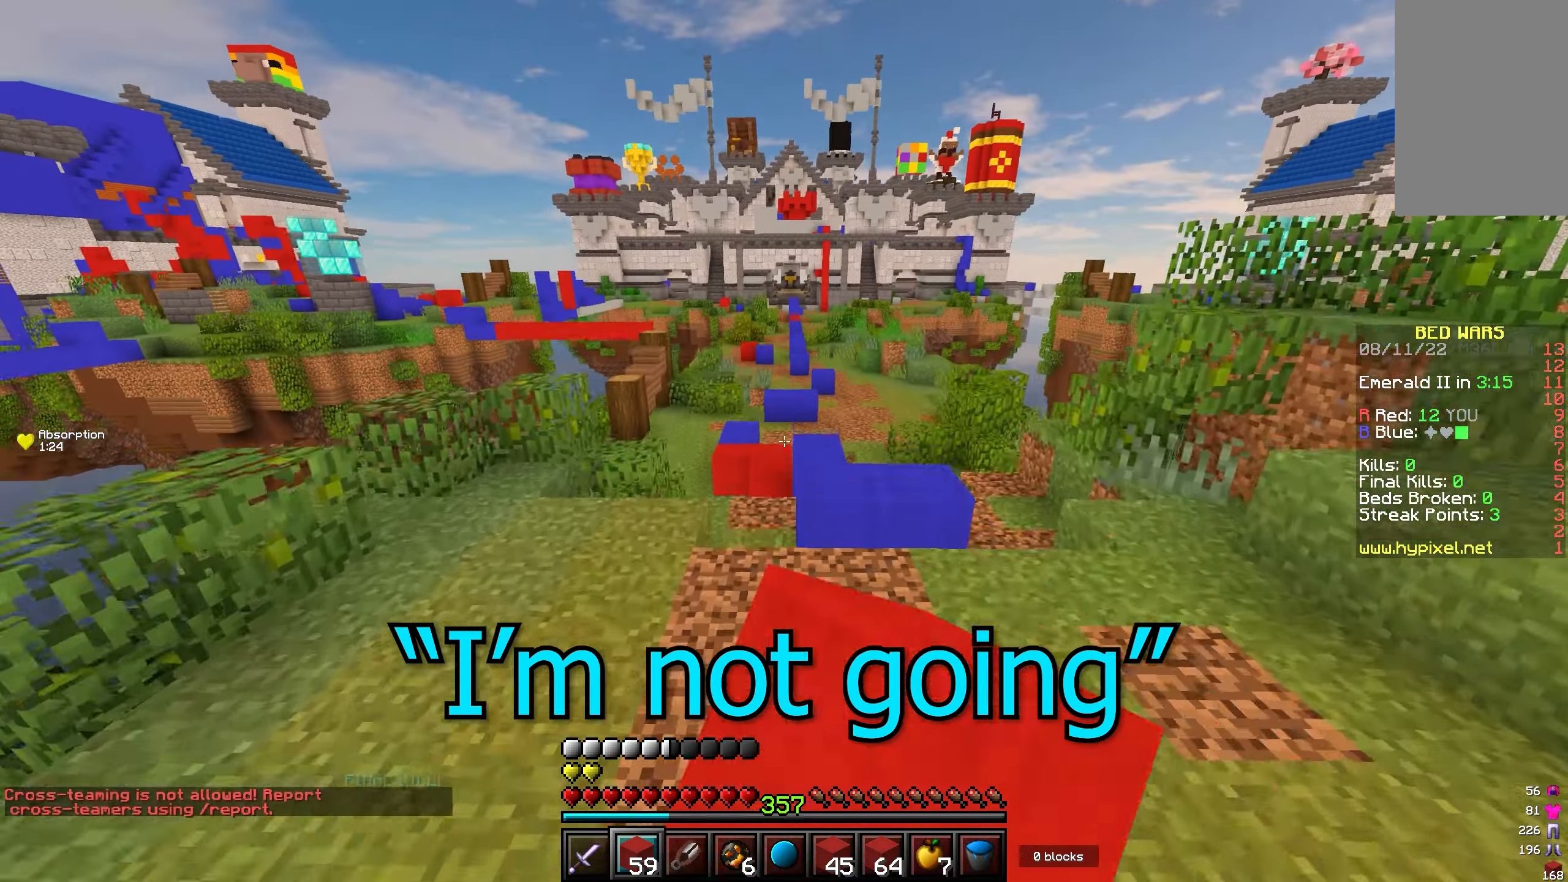
{"keys": ["w"], "mouse": [], "events": [[67, "mouse_left", "down"], [150, "mouse_left", "up"]]}
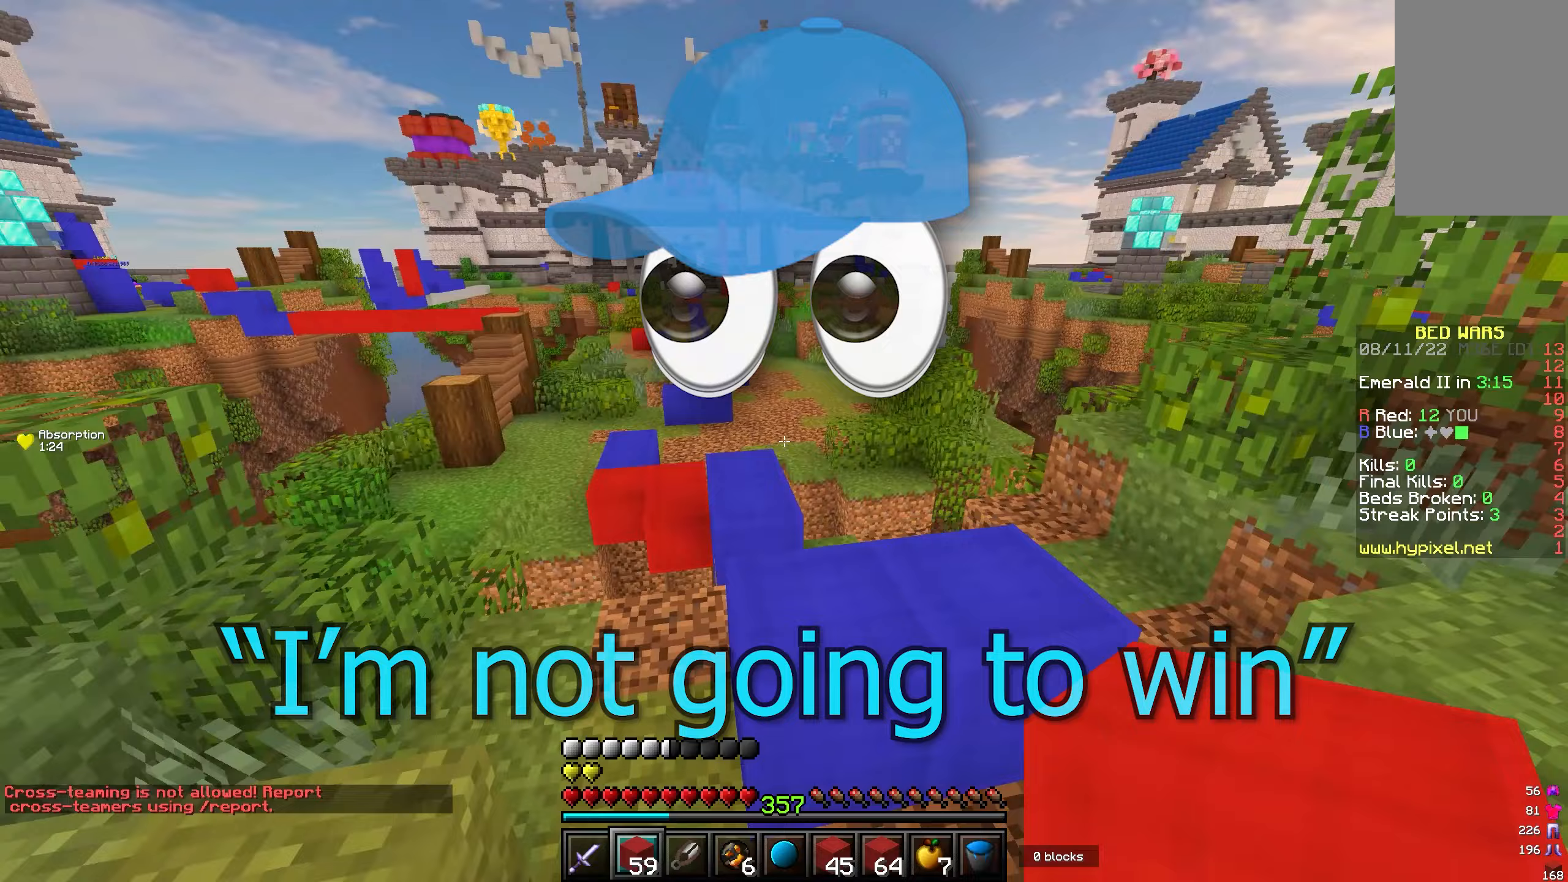
{"keys": ["a", "w"], "mouse": ["right"], "events": [[150, "d", "down"], [283, "d", "up"], [467, "a", "down"], [500, "mouse_right", "down"]]}
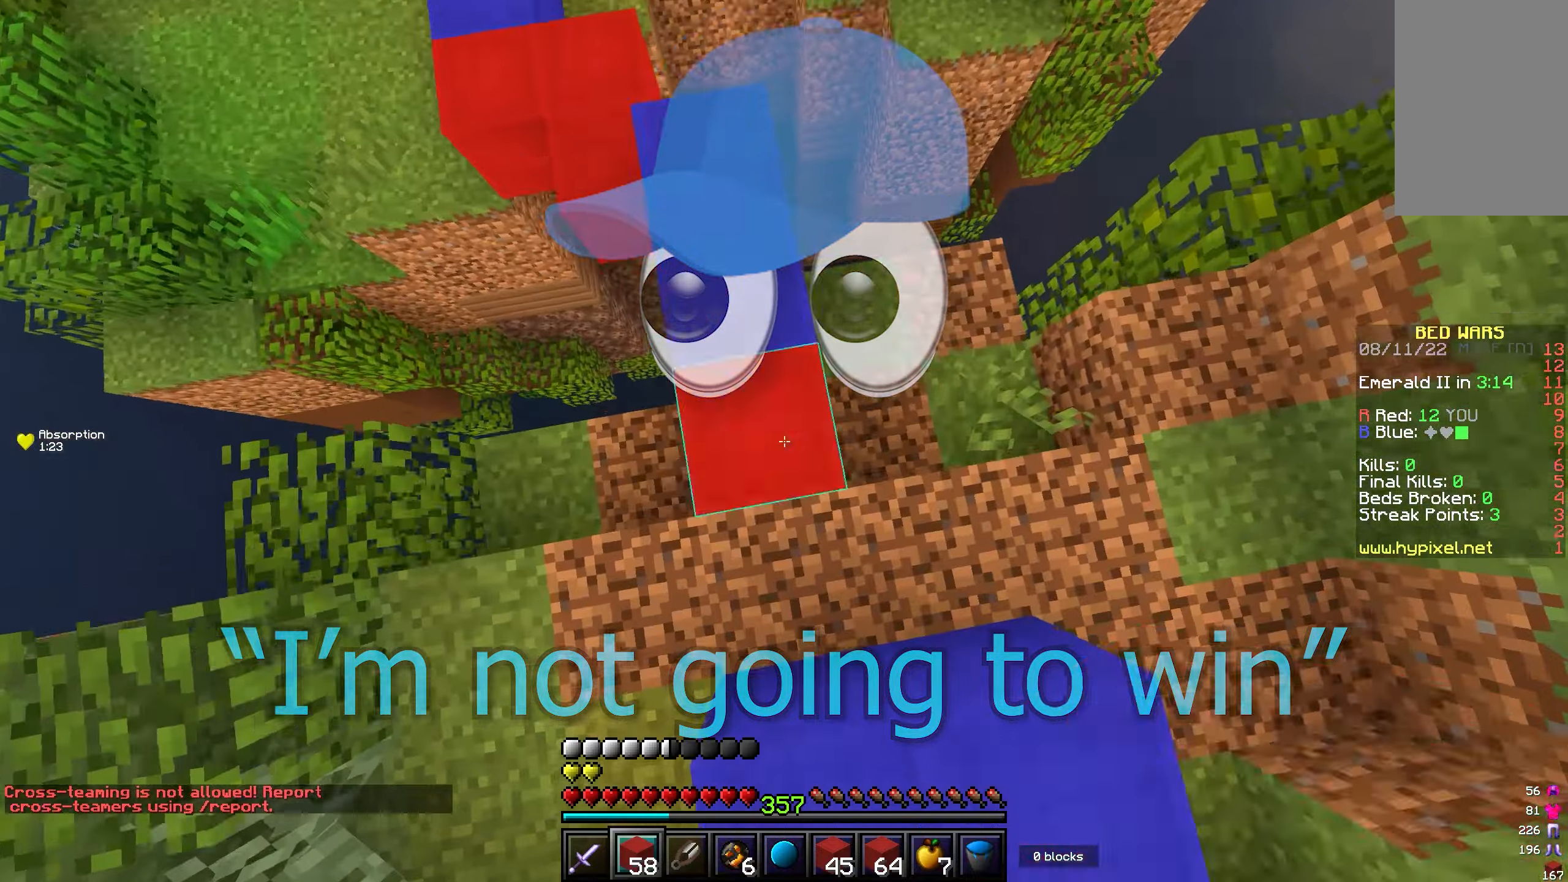
{"keys": ["a", "w"], "mouse": [], "events": [[100, "mouse_right", "up"], [200, "a", "up"], [467, "a", "down"]]}
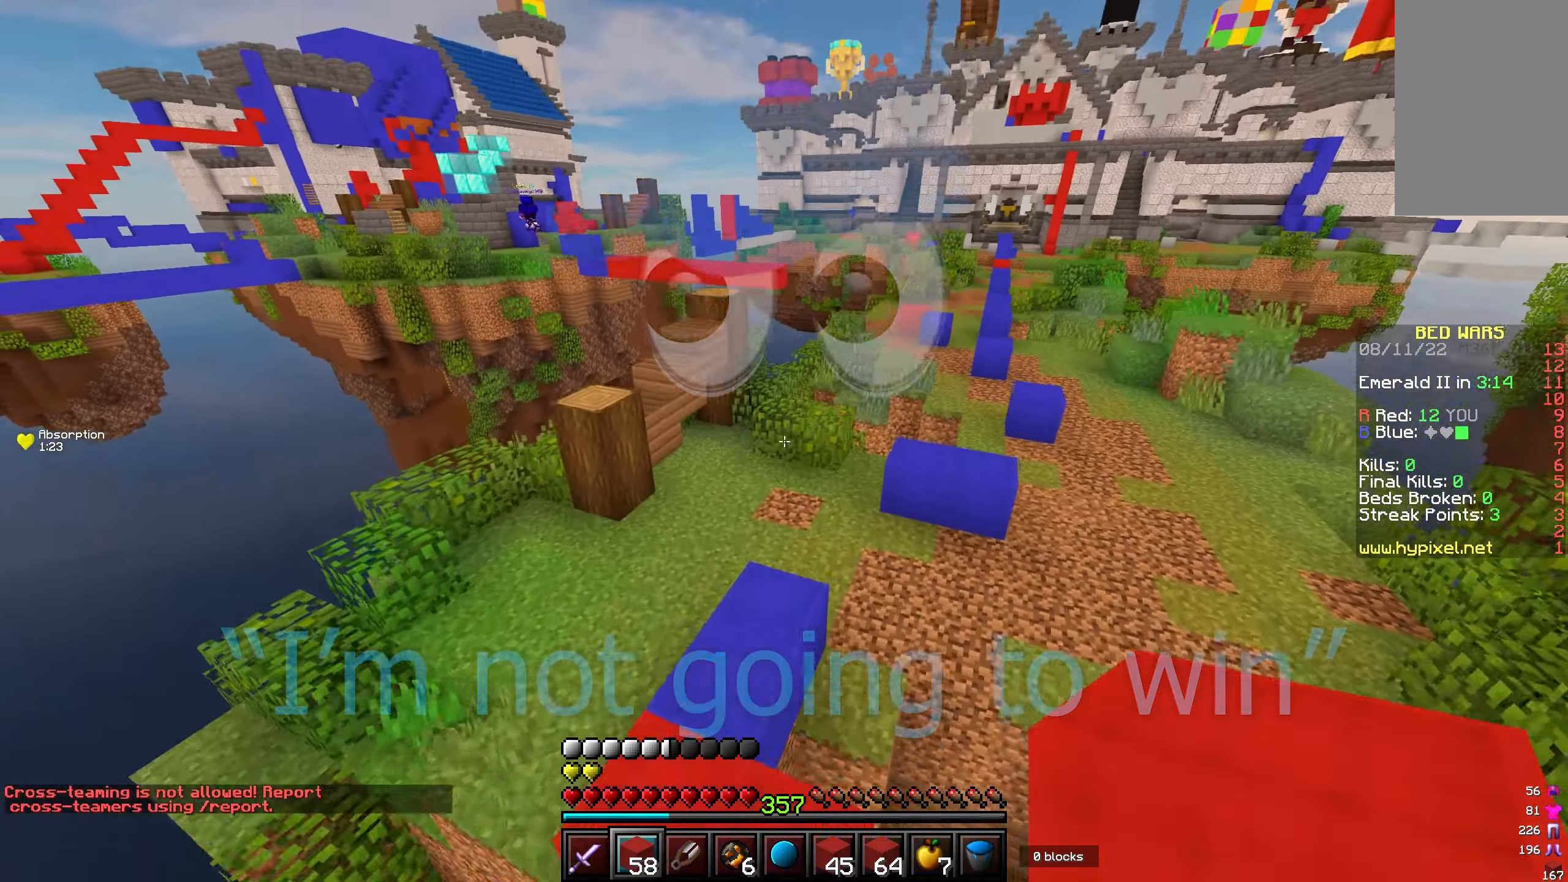
{"keys": ["d", "w"], "mouse": [], "events": [[133, "a", "up"], [433, "d", "down"]]}
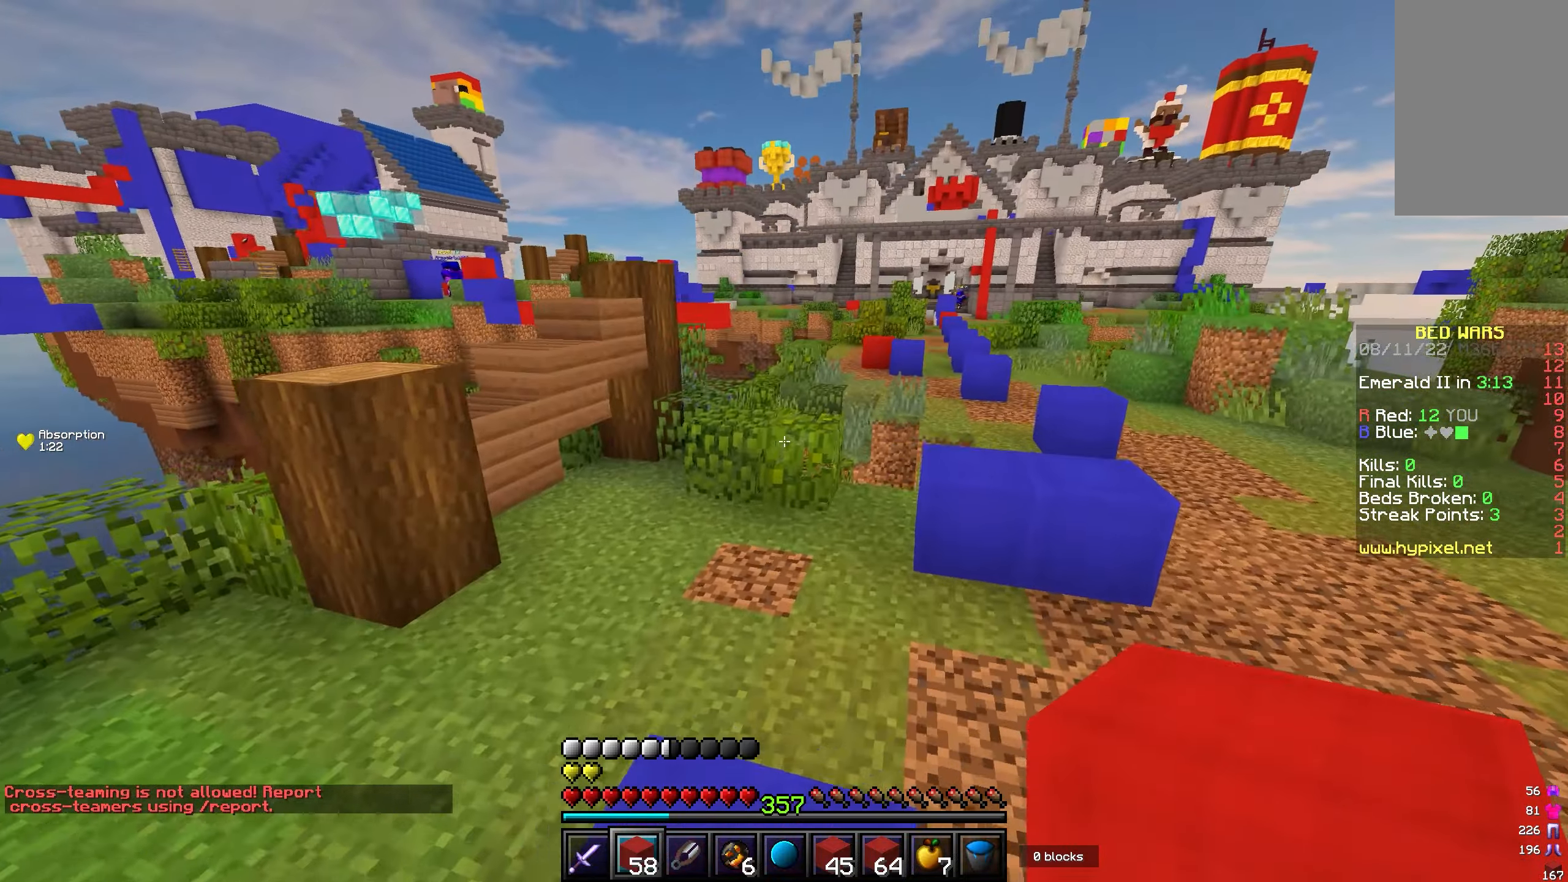
{"keys": ["d", "w"], "mouse": [], "events": []}
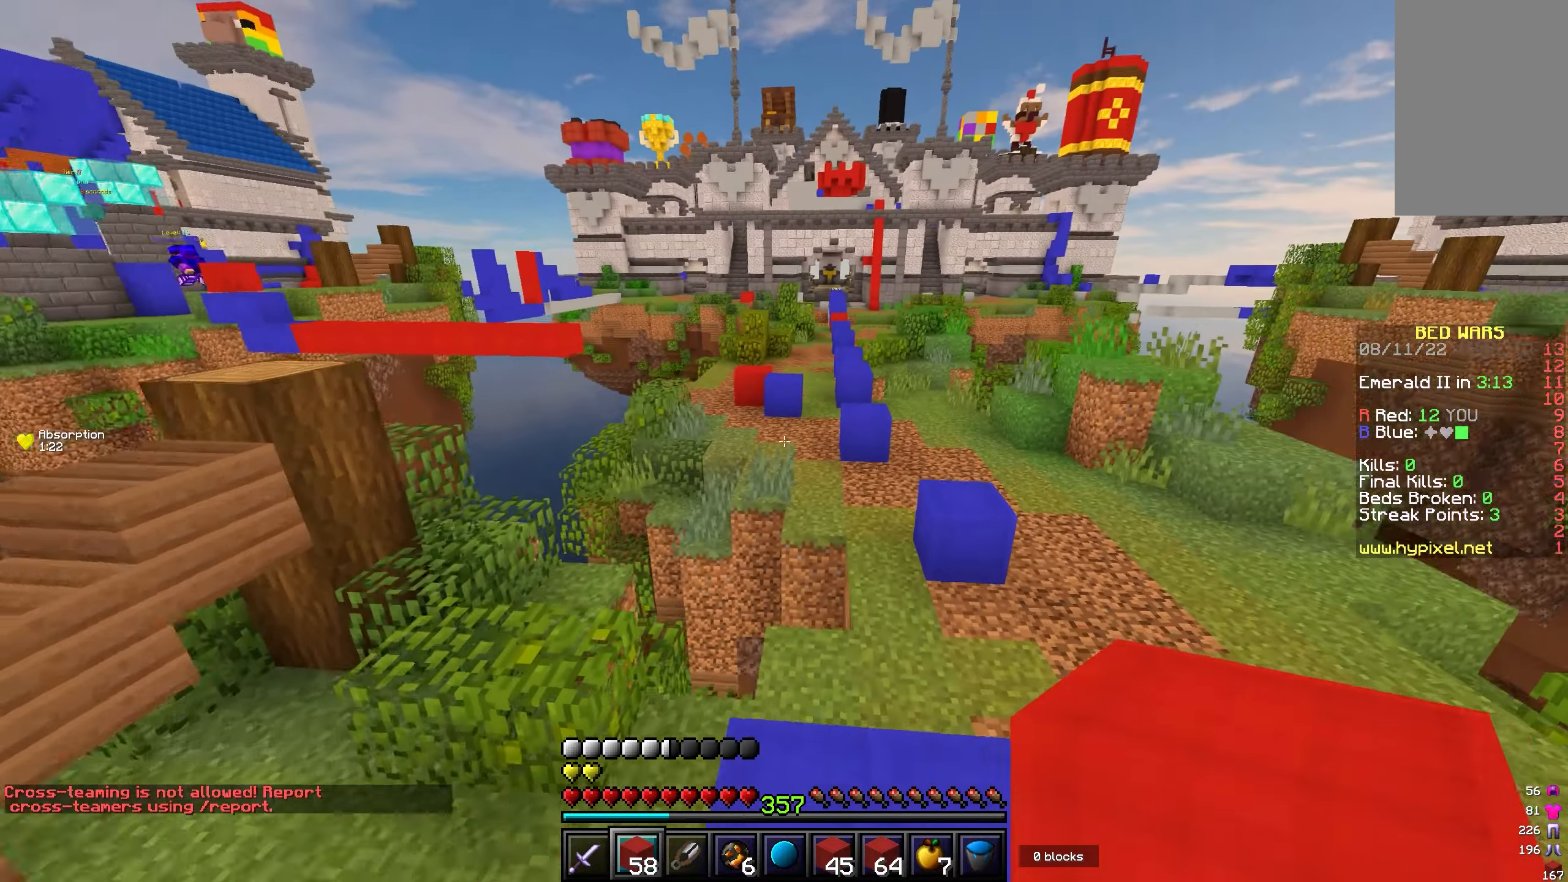
{"keys": ["w"], "mouse": [], "events": [[117, "d", "up"]]}
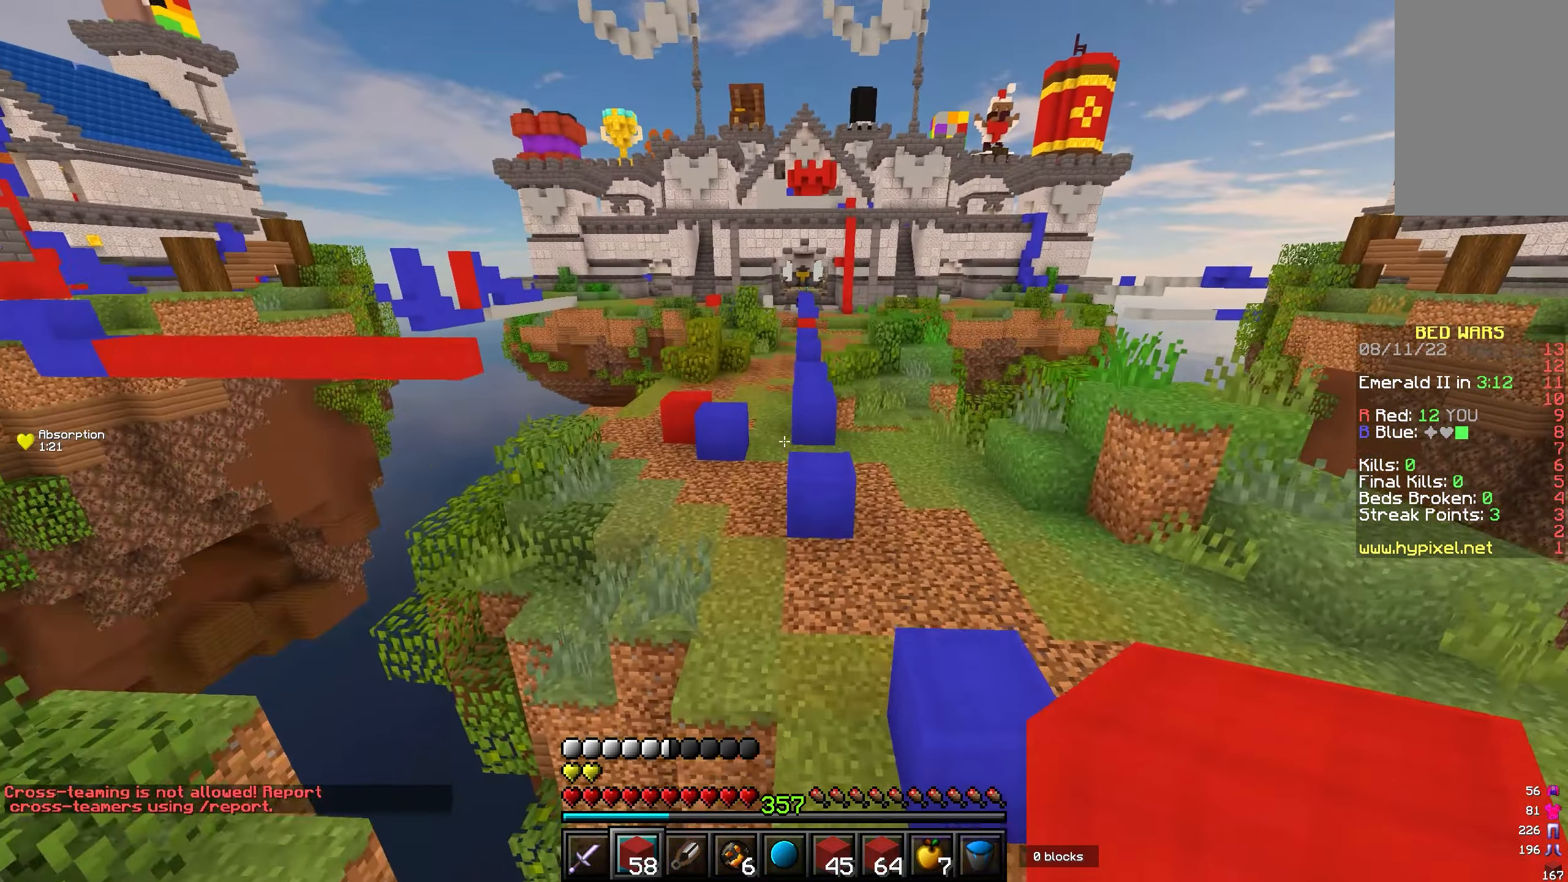
{"keys": ["w"], "mouse": ["left"], "events": [[83, "mouse_left", "down"], [167, "mouse_left", "up"], [367, "mouse_left", "down"]]}
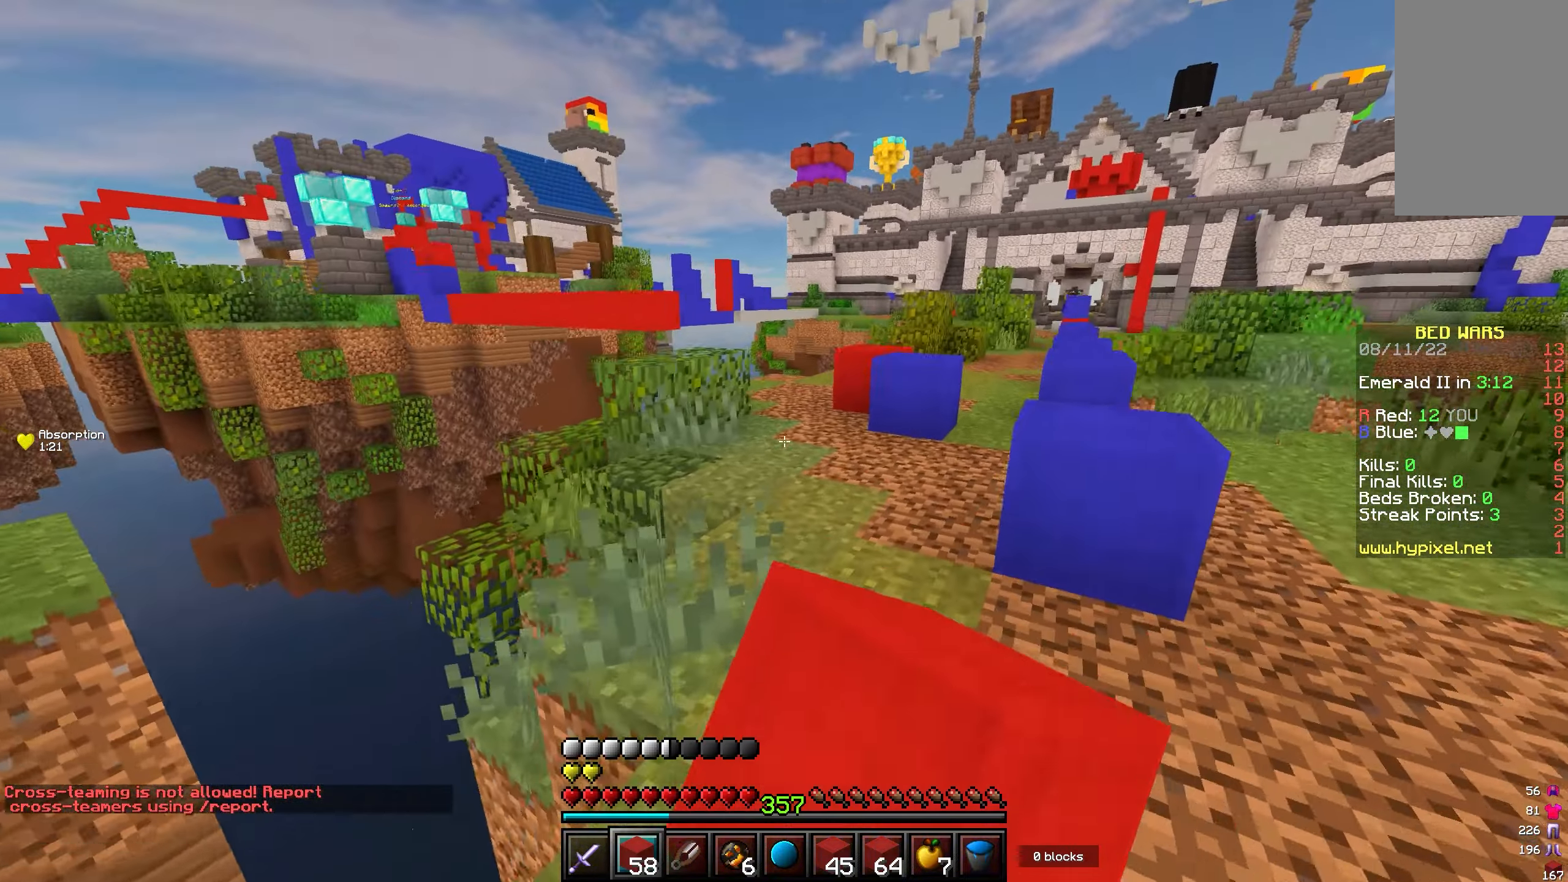
{"keys": ["w"], "mouse": [], "events": [[183, "mouse_left", "up"]]}
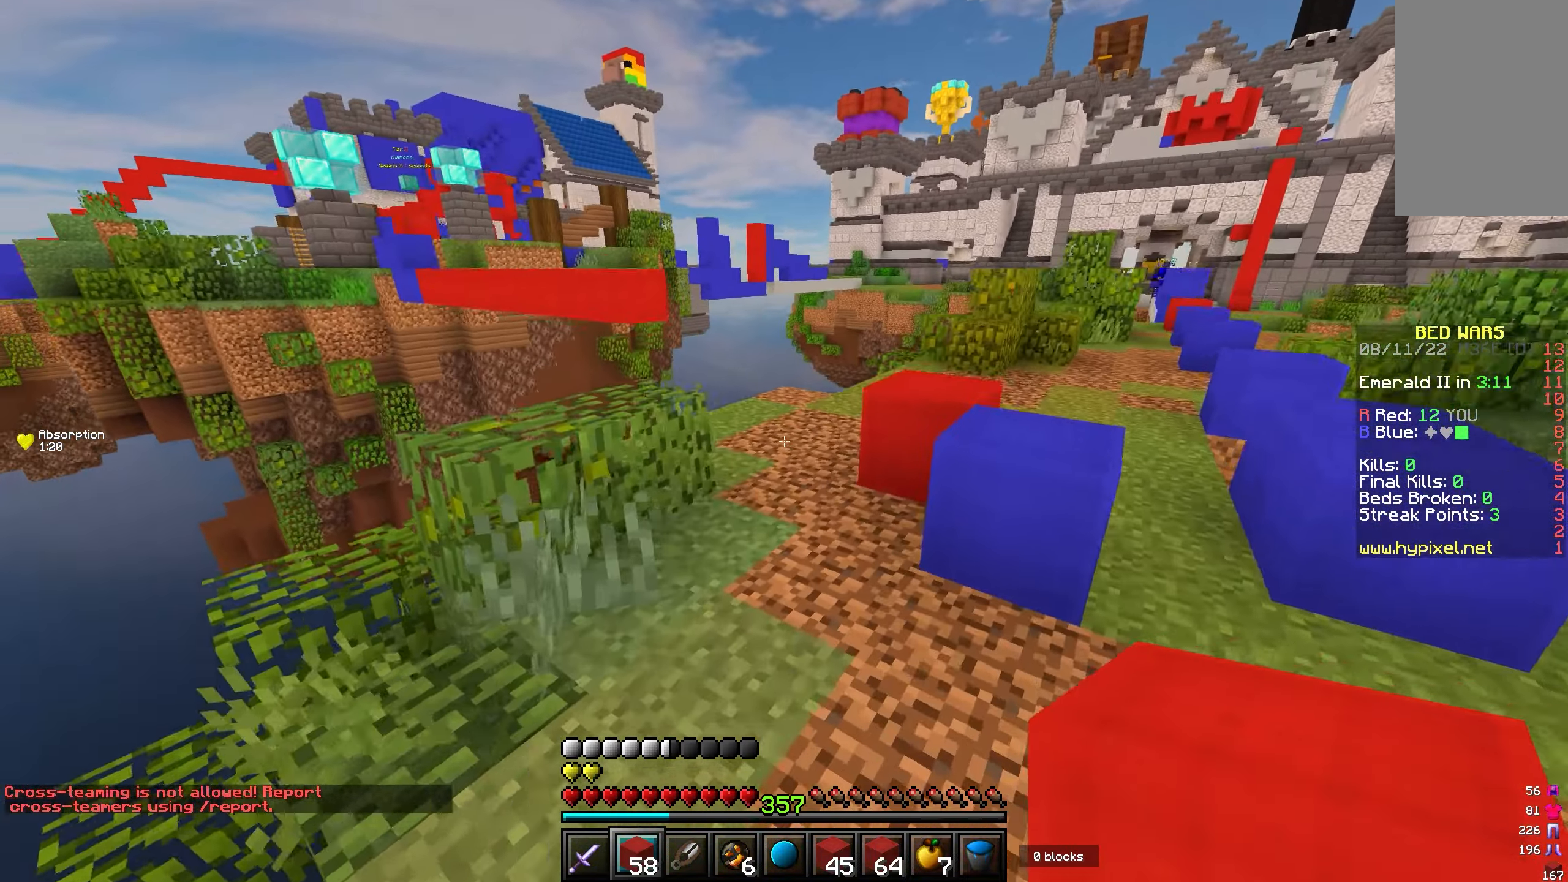
{"keys": ["a", "w"], "mouse": [], "events": [[83, "a", "down"], [100, "a", "up"], [350, "a", "down"]]}
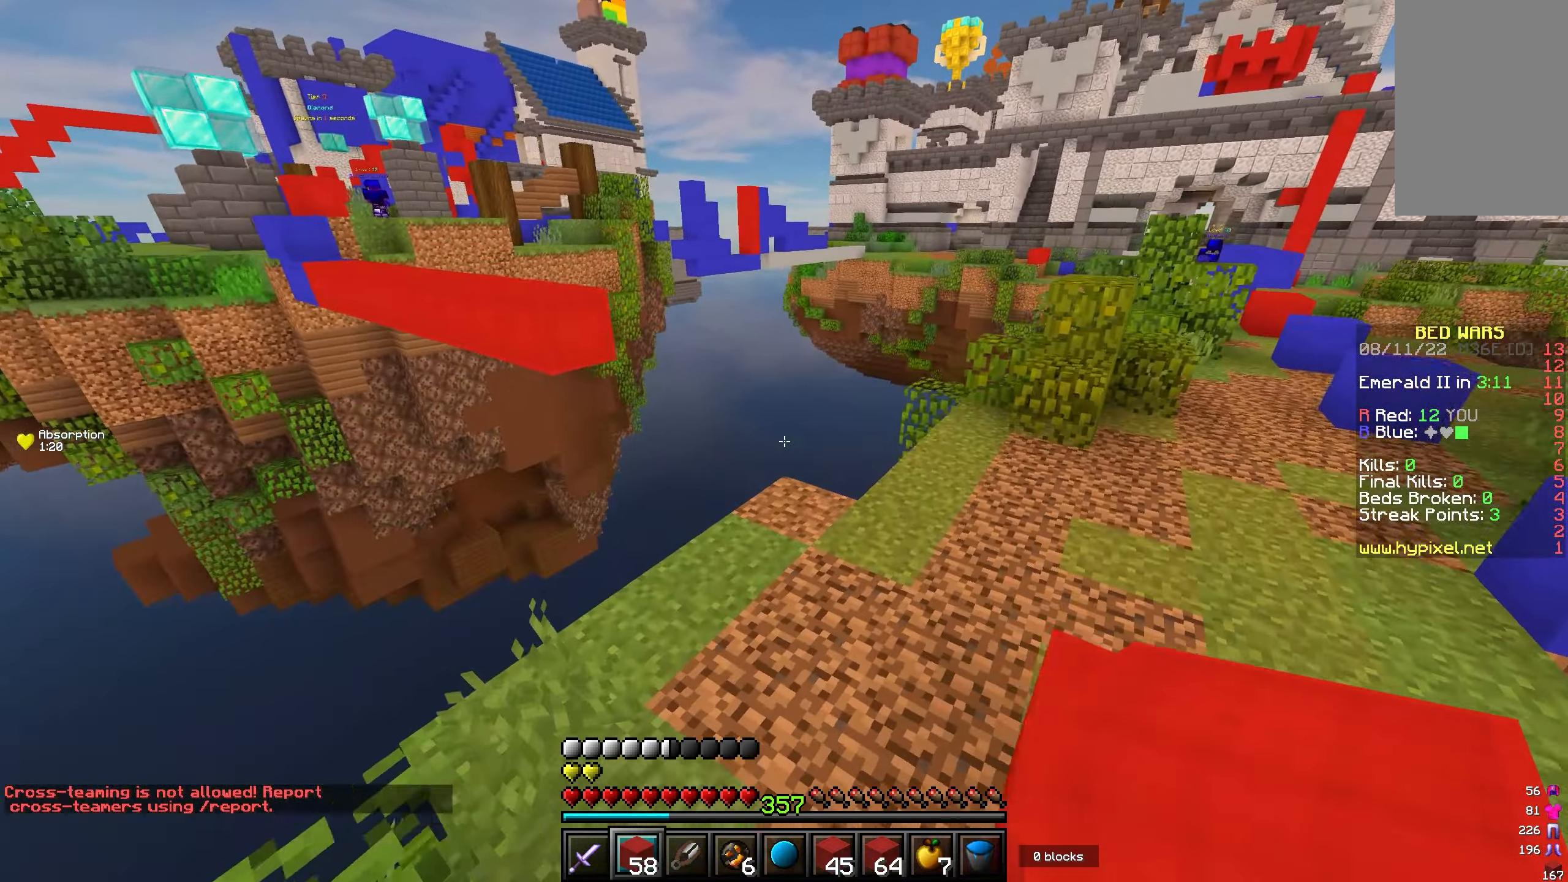
{"keys": ["w"], "mouse": [], "events": [[33, "a", "up"], [217, "mouse_right", "down"], [317, "mouse_right", "up"]]}
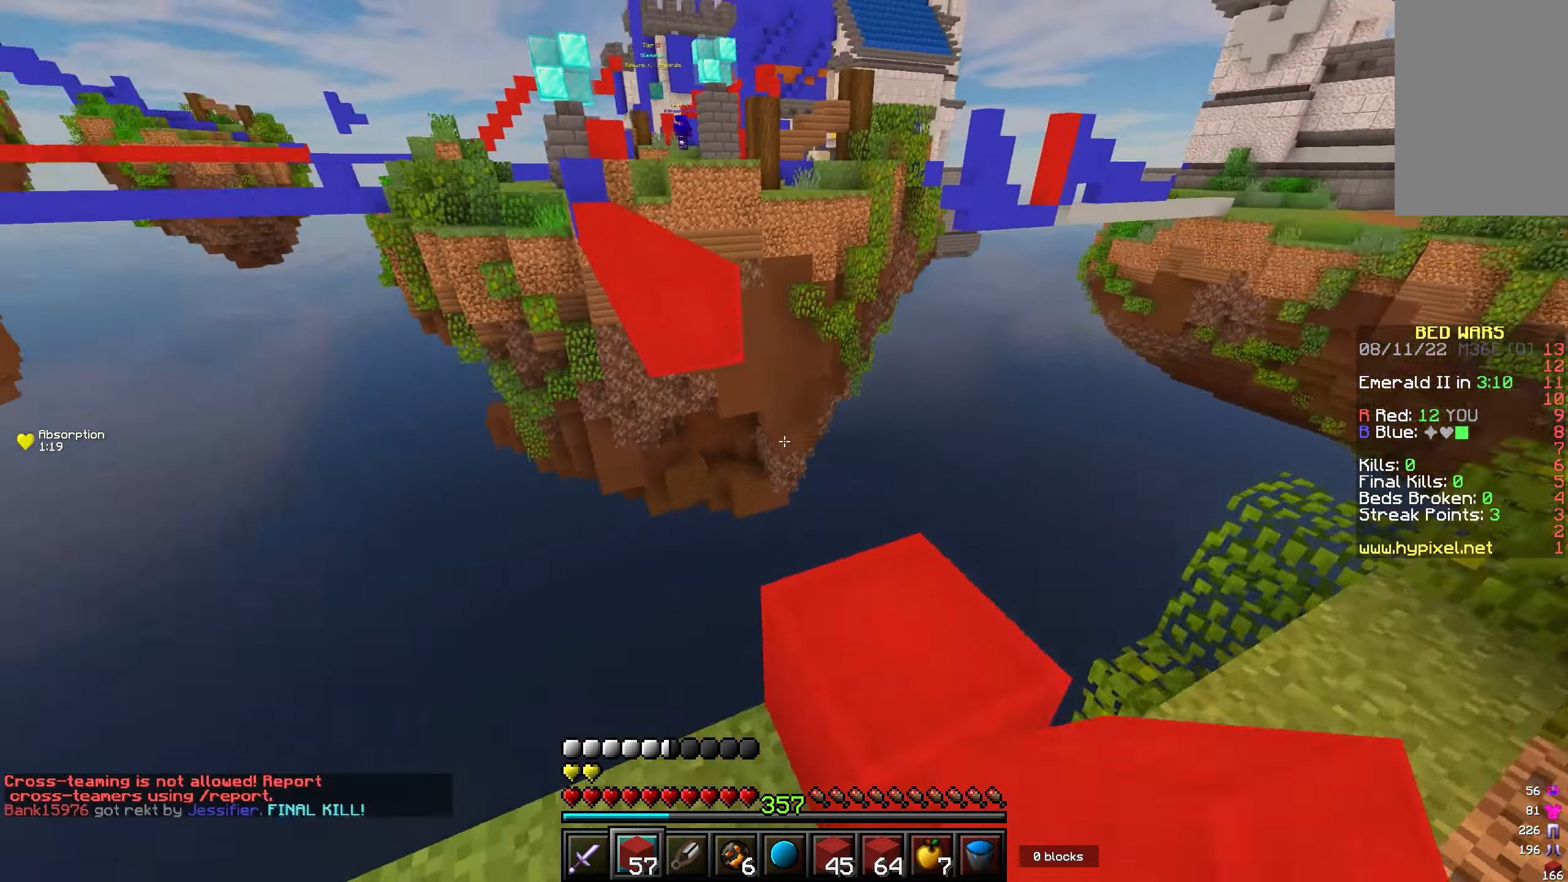
{"keys": ["w"], "mouse": [], "events": [[50, "a", "down"], [283, "a", "up"], [283, "mouse_right", "down"], [400, "mouse_right", "up"]]}
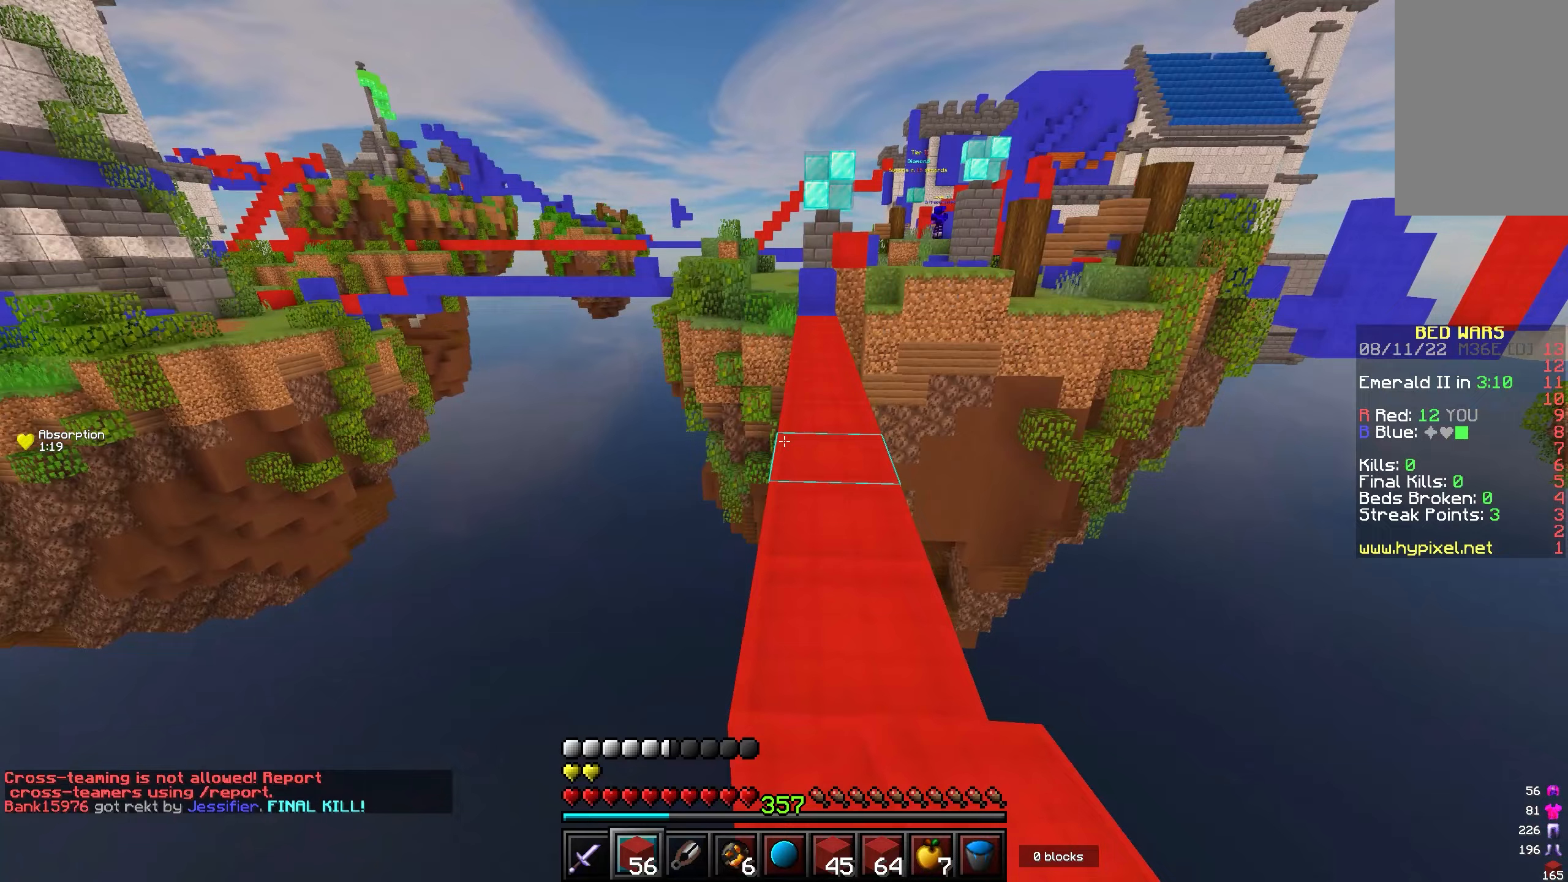
{"keys": ["w"], "mouse": [], "events": []}
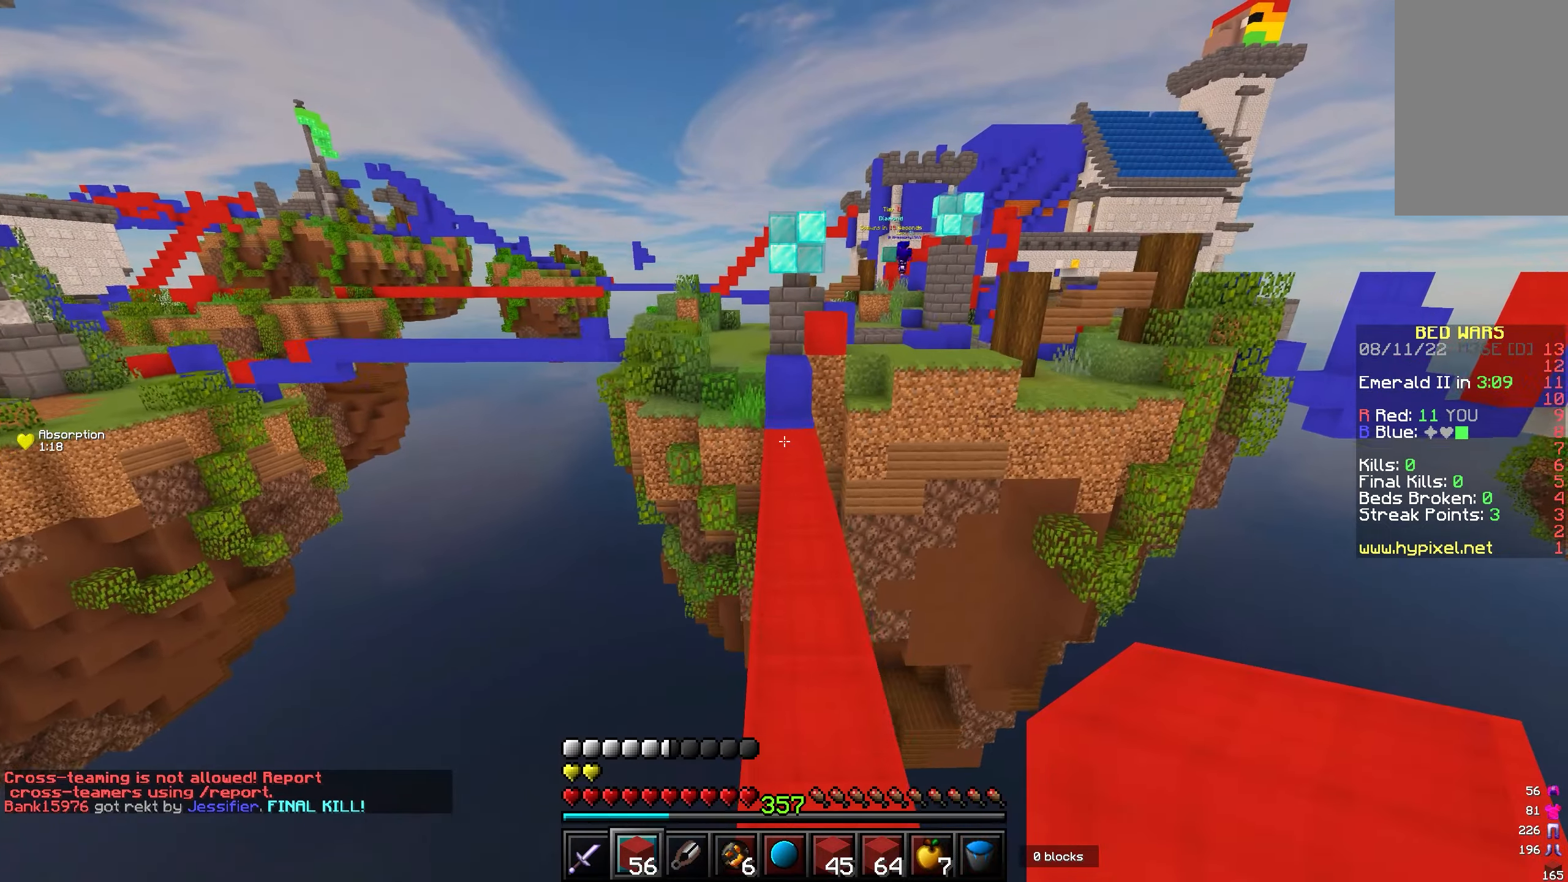
{"keys": ["w"], "mouse": ["left"], "events": [[33, "mouse_left", "down"], [133, "mouse_left", "up"], [250, "mouse_left", "down"], [367, "mouse_left", "up"], [433, "mouse_left", "down"]]}
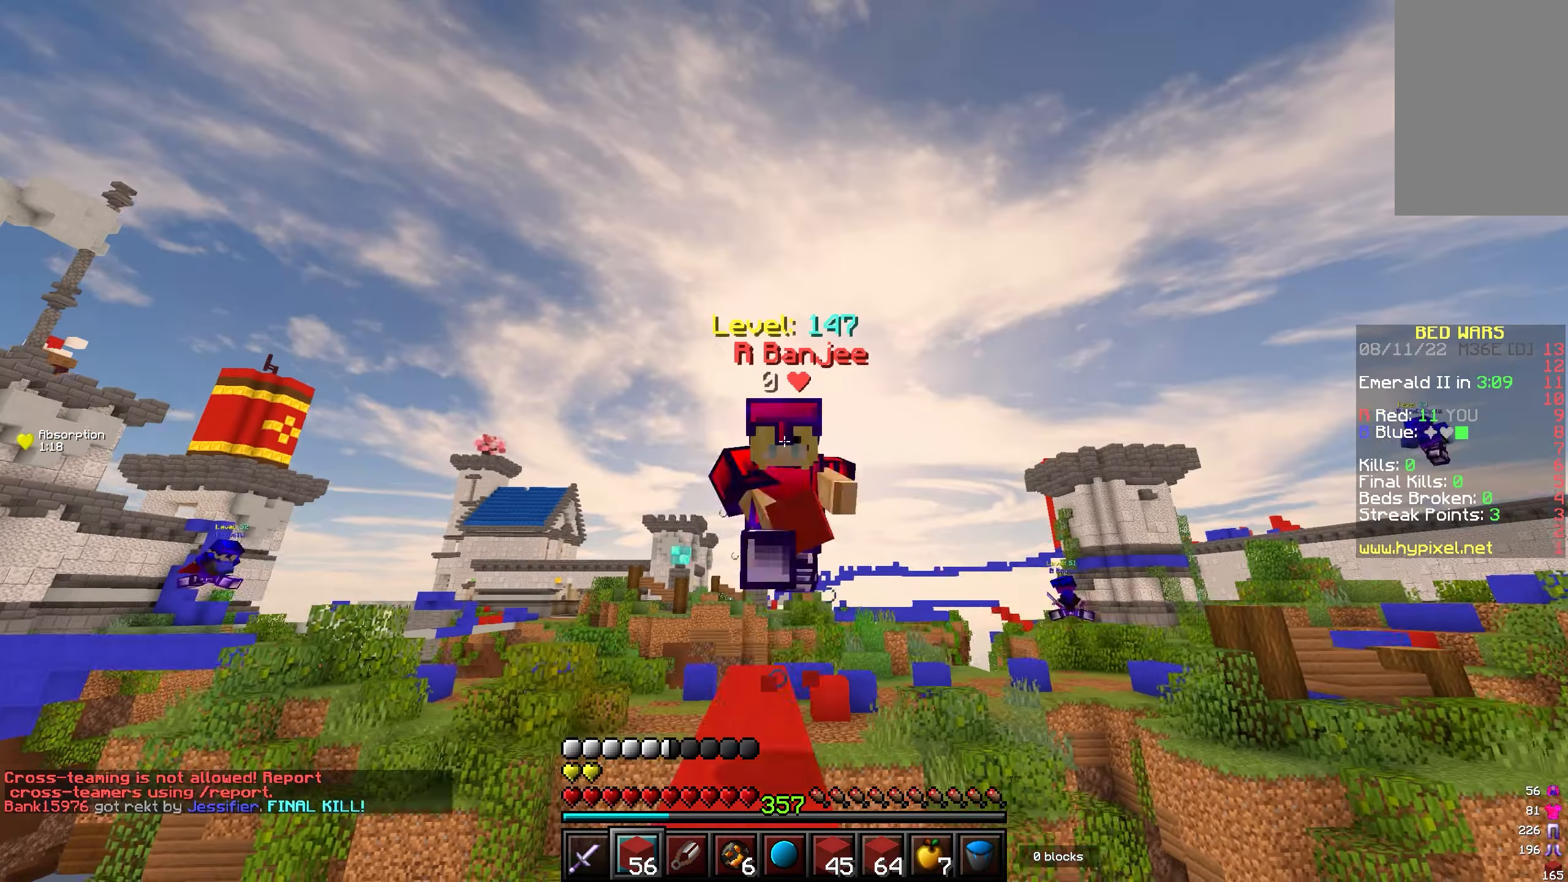
{"keys": ["w"], "mouse": ["left"], "events": [[83, "mouse_left", "up"], [117, "mouse_left", "down"], [183, "mouse_left", "up"], [233, "mouse_left", "down"], [333, "mouse_left", "up"], [417, "mouse_left", "down"]]}
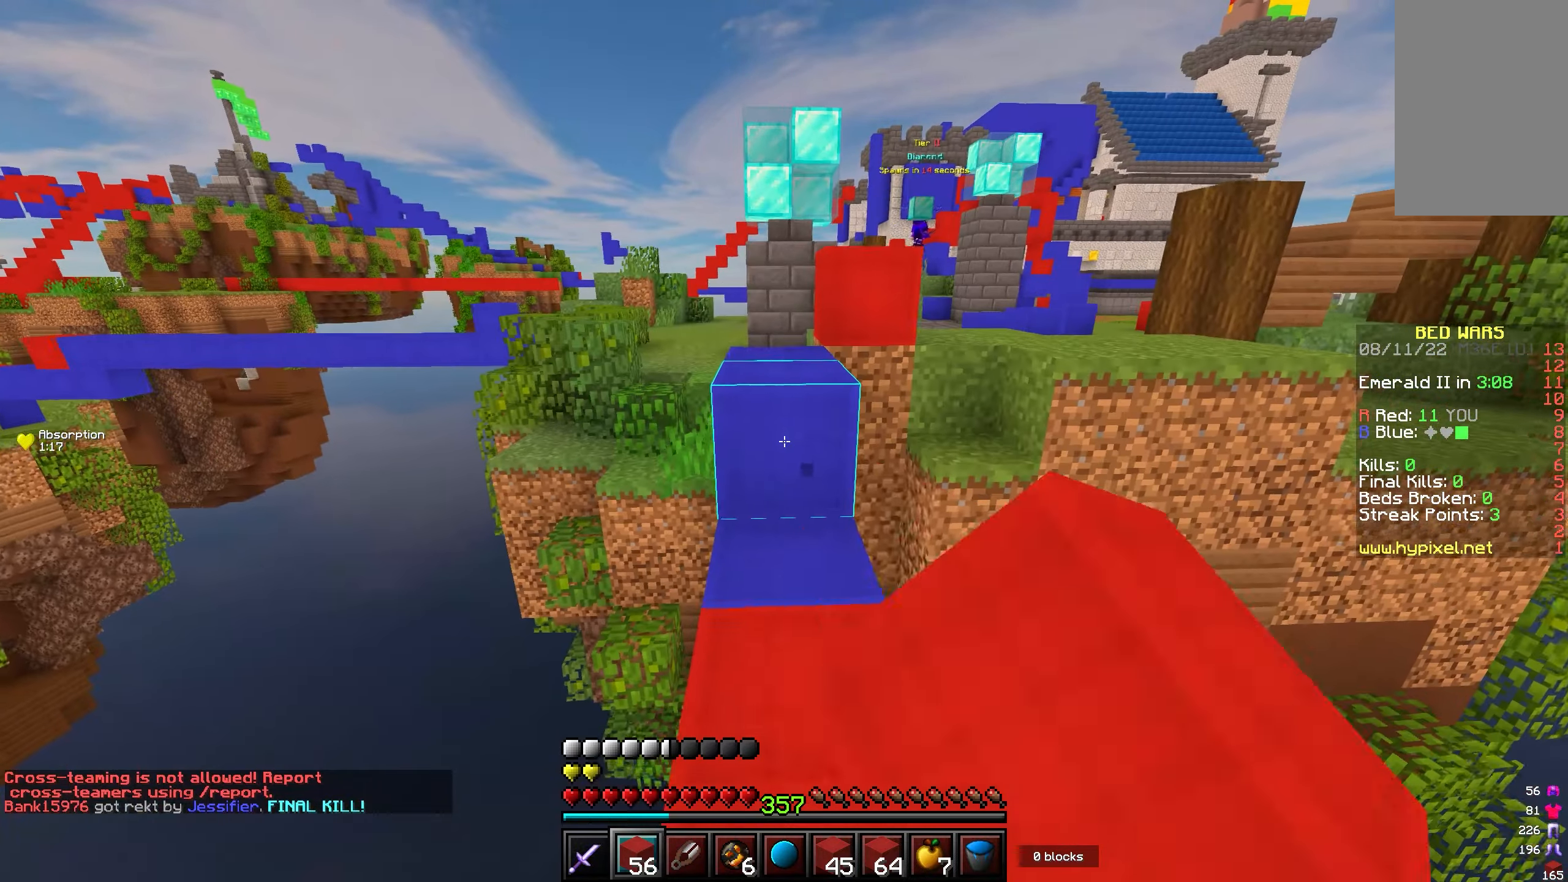
{"keys": ["w"], "mouse": [], "events": [[33, "mouse_left", "up"]]}
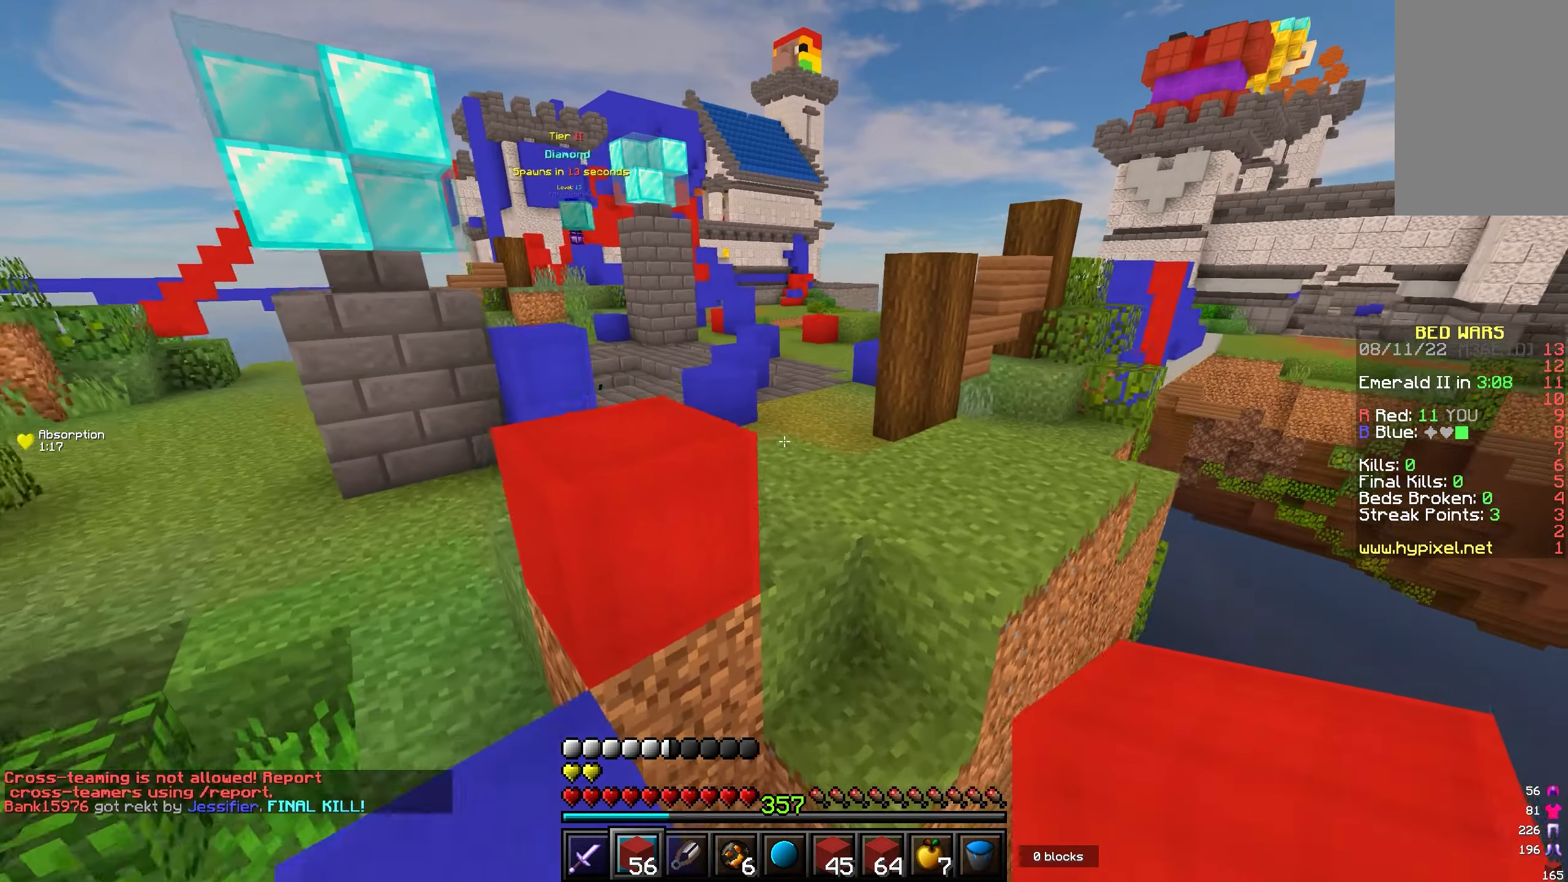
{"keys": ["w"], "mouse": [], "events": [[17, "d", "down"], [250, "a", "down"], [250, "d", "up"], [383, "a", "up"]]}
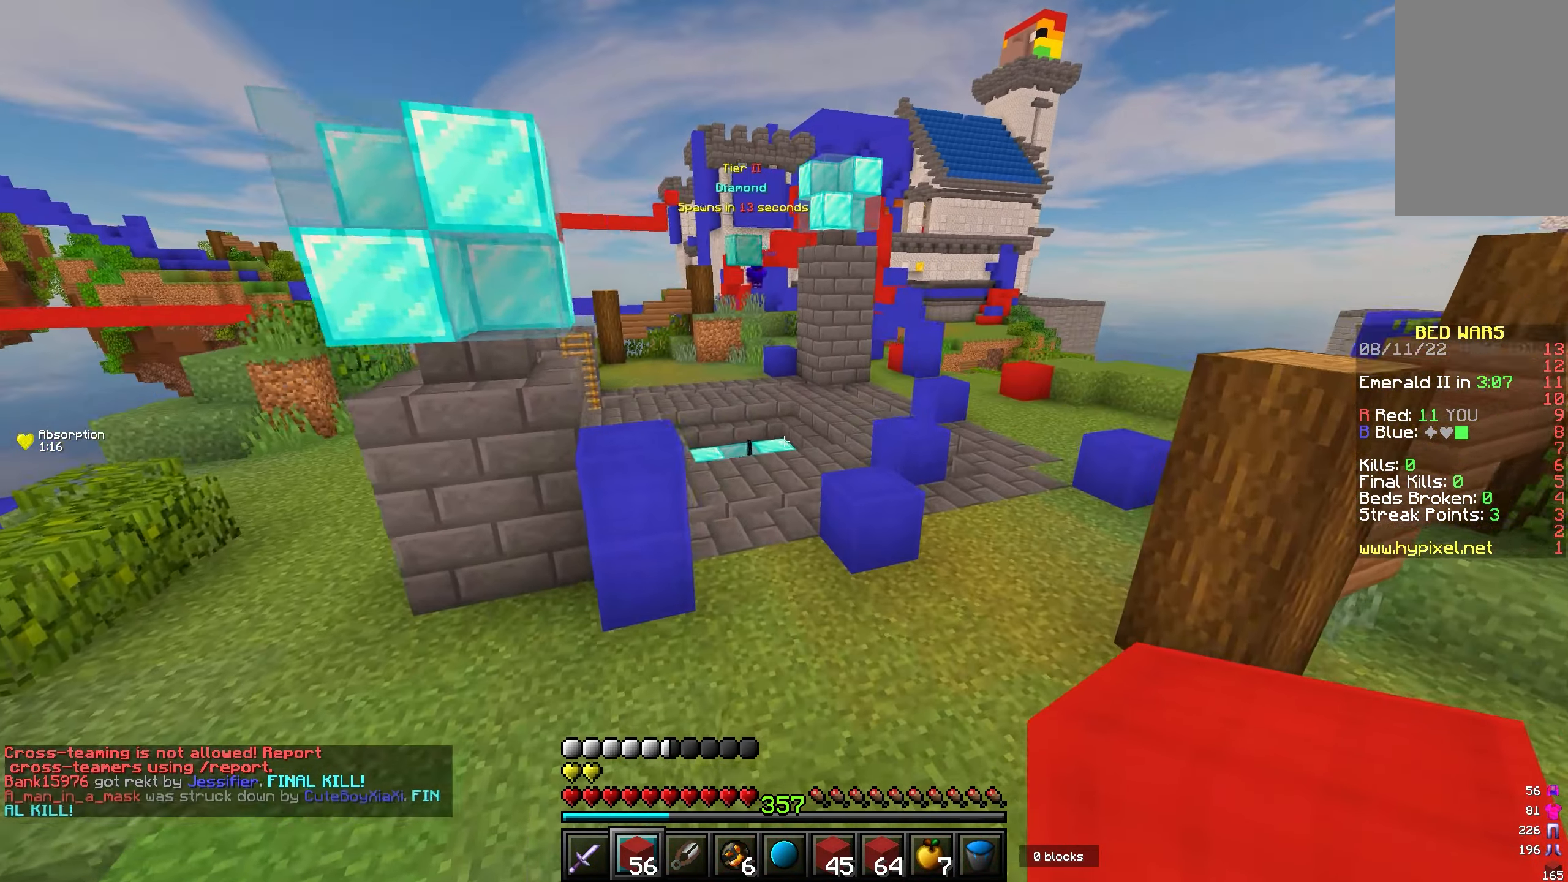
{"keys": ["w"], "mouse": [], "events": [[300, "a", "down"], [450, "a", "up"]]}
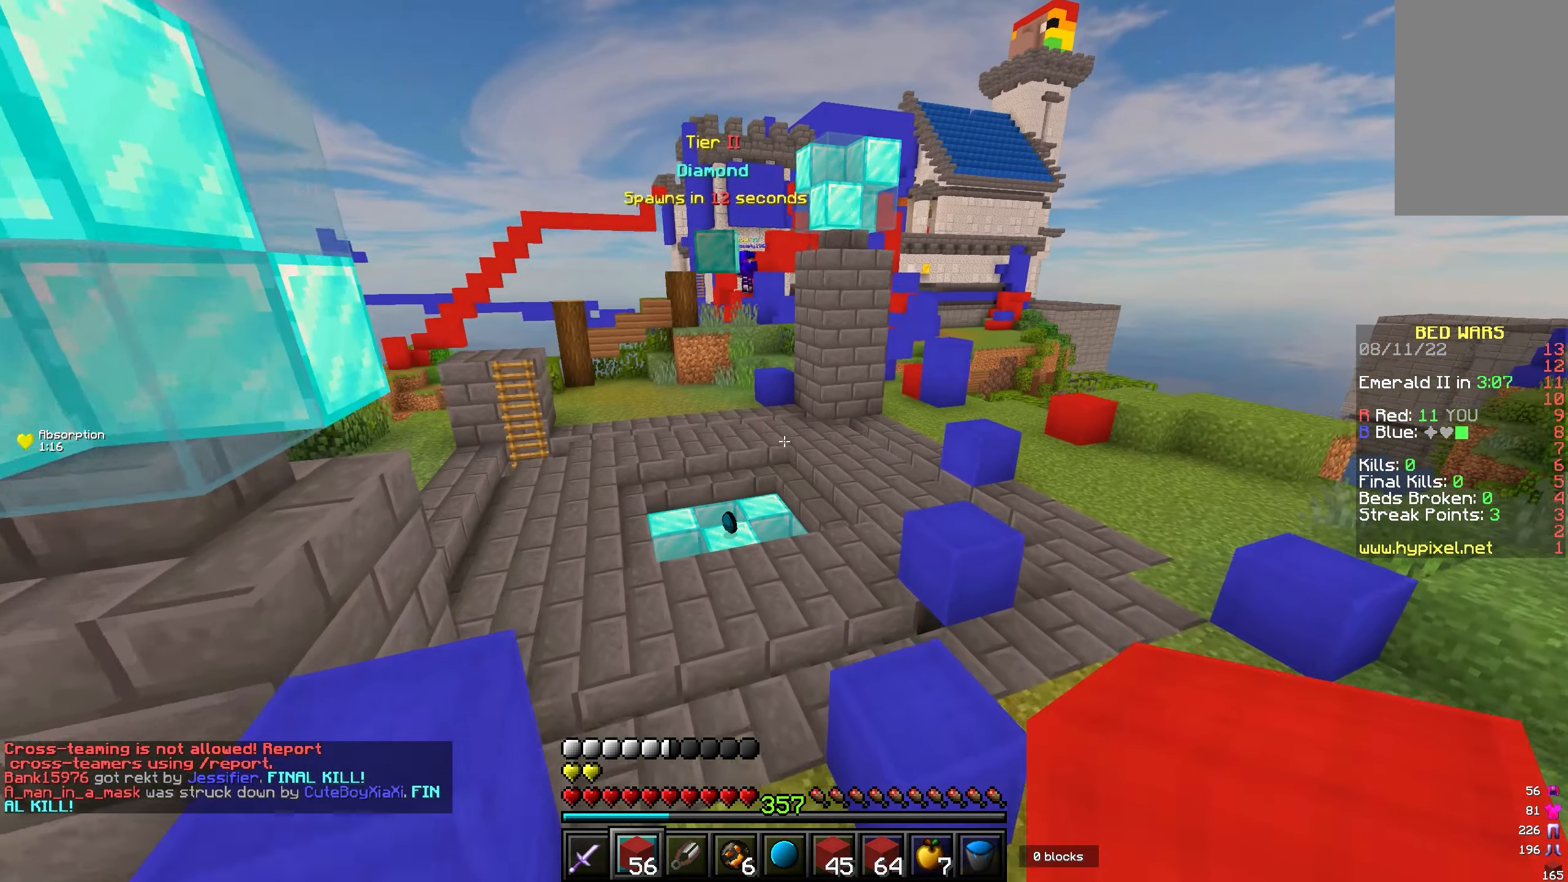
{"keys": ["a", "w"], "mouse": [], "events": [[383, "a", "down"]]}
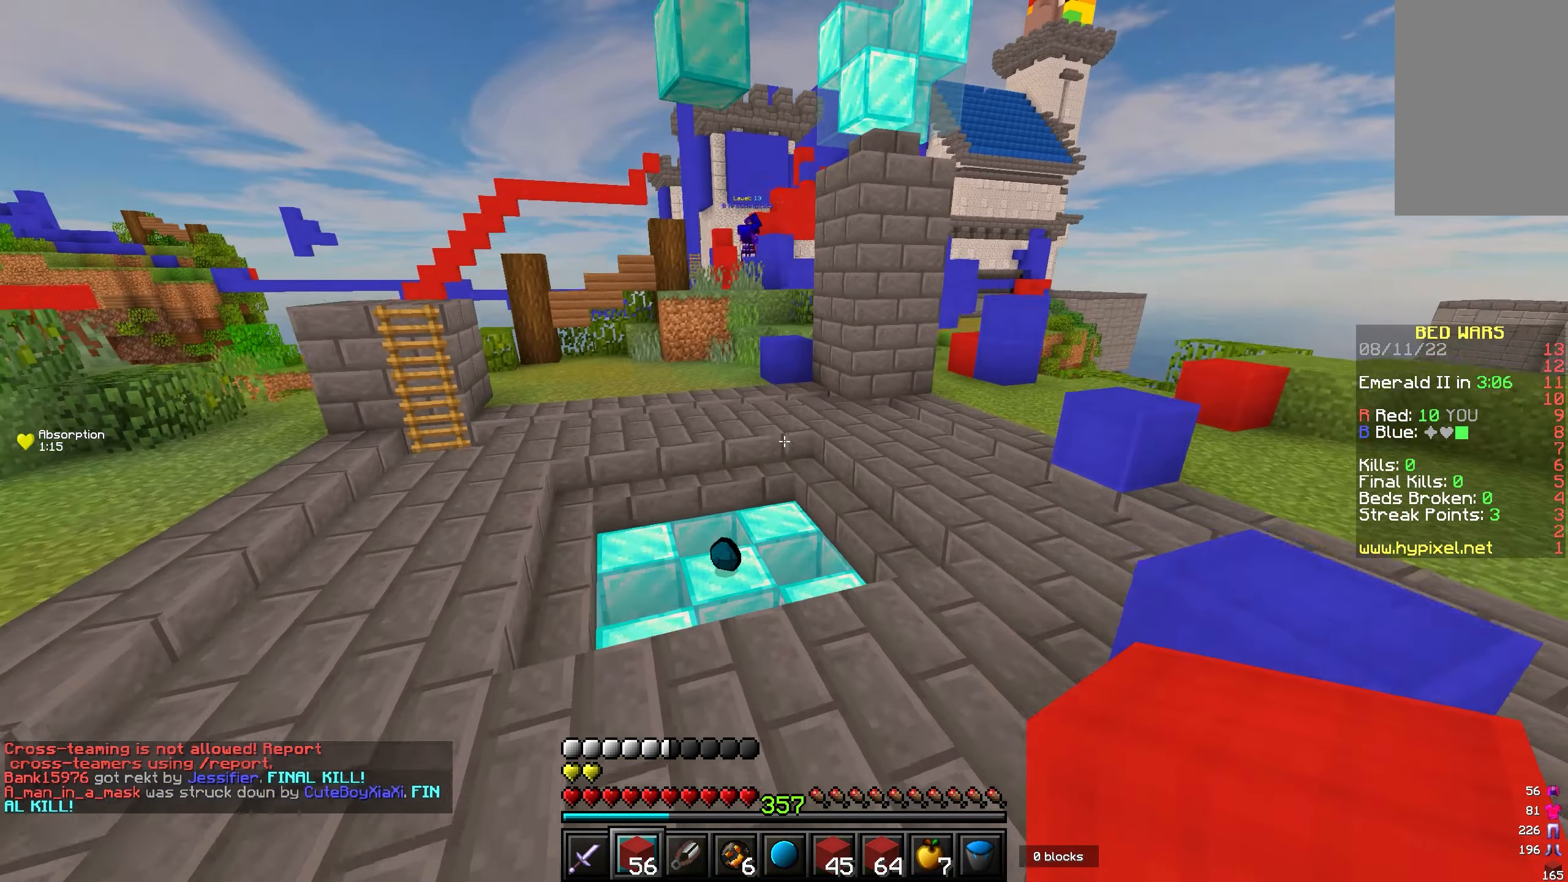
{"keys": ["w"], "mouse": [], "events": [[83, "a", "up"]]}
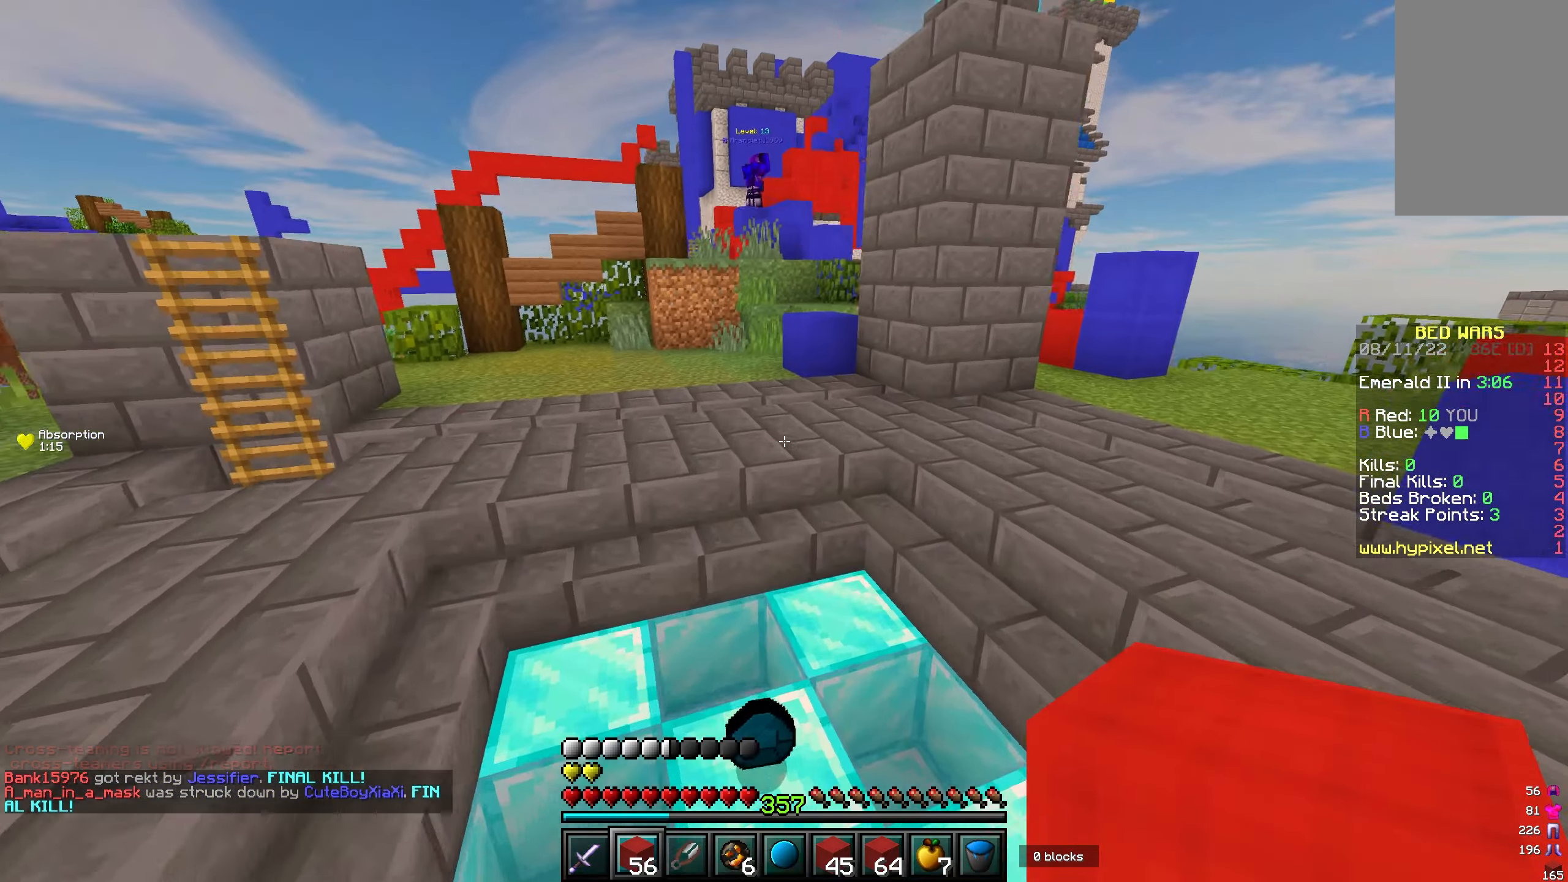
{"keys": ["w"], "mouse": [], "events": []}
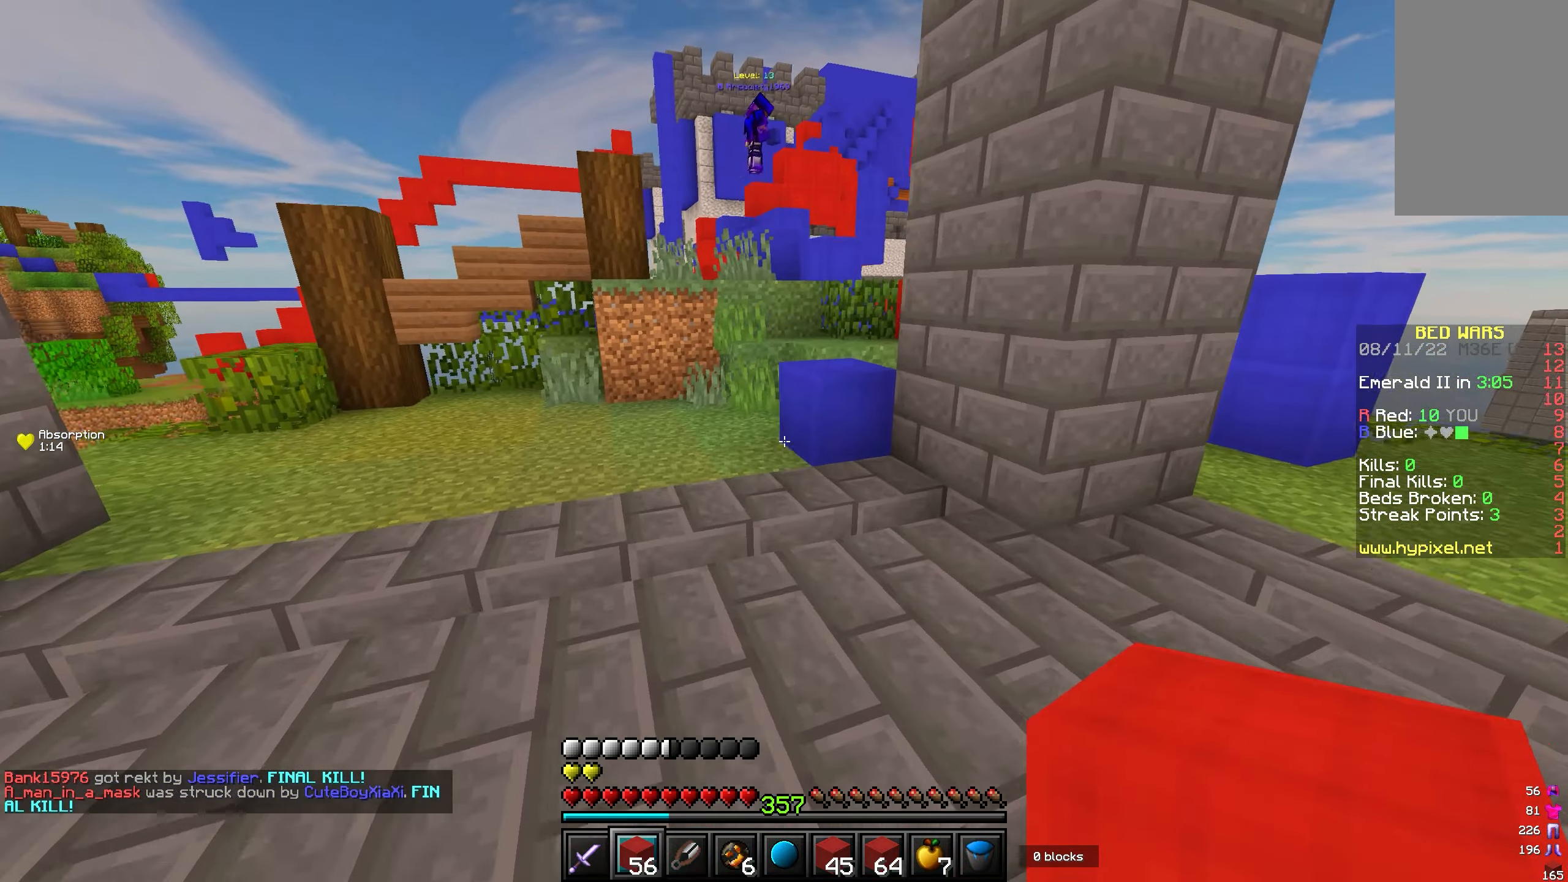
{"keys": ["d", "w"], "mouse": [], "events": [[450, "d", "down"]]}
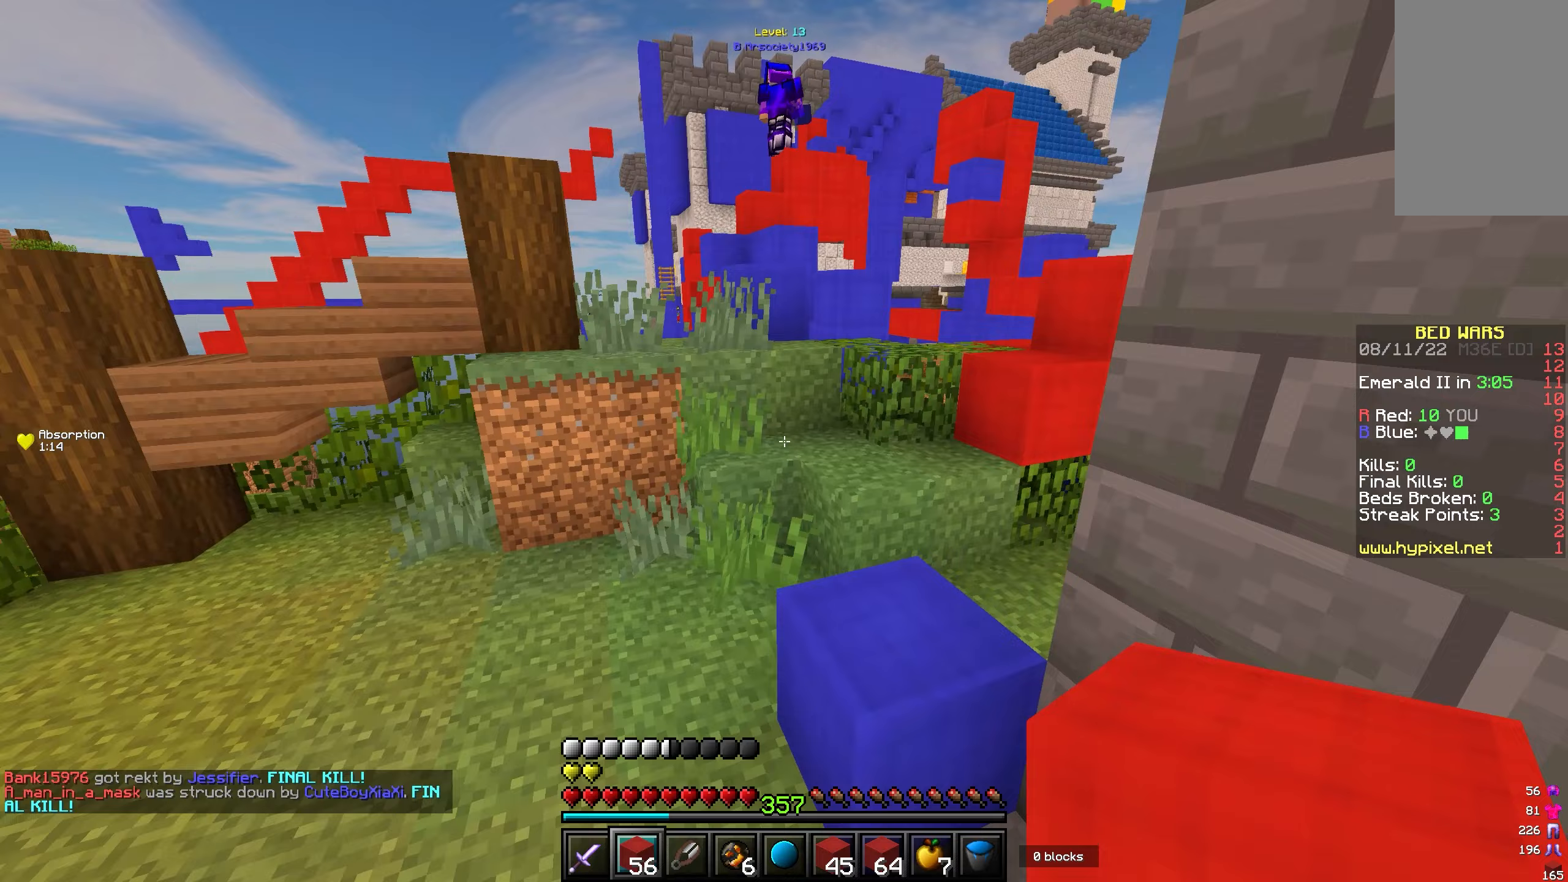
{"keys": ["a", "w"], "mouse": [], "events": [[150, "d", "up"], [267, "mouse_right", "down"], [367, "mouse_right", "up"], [450, "a", "down"]]}
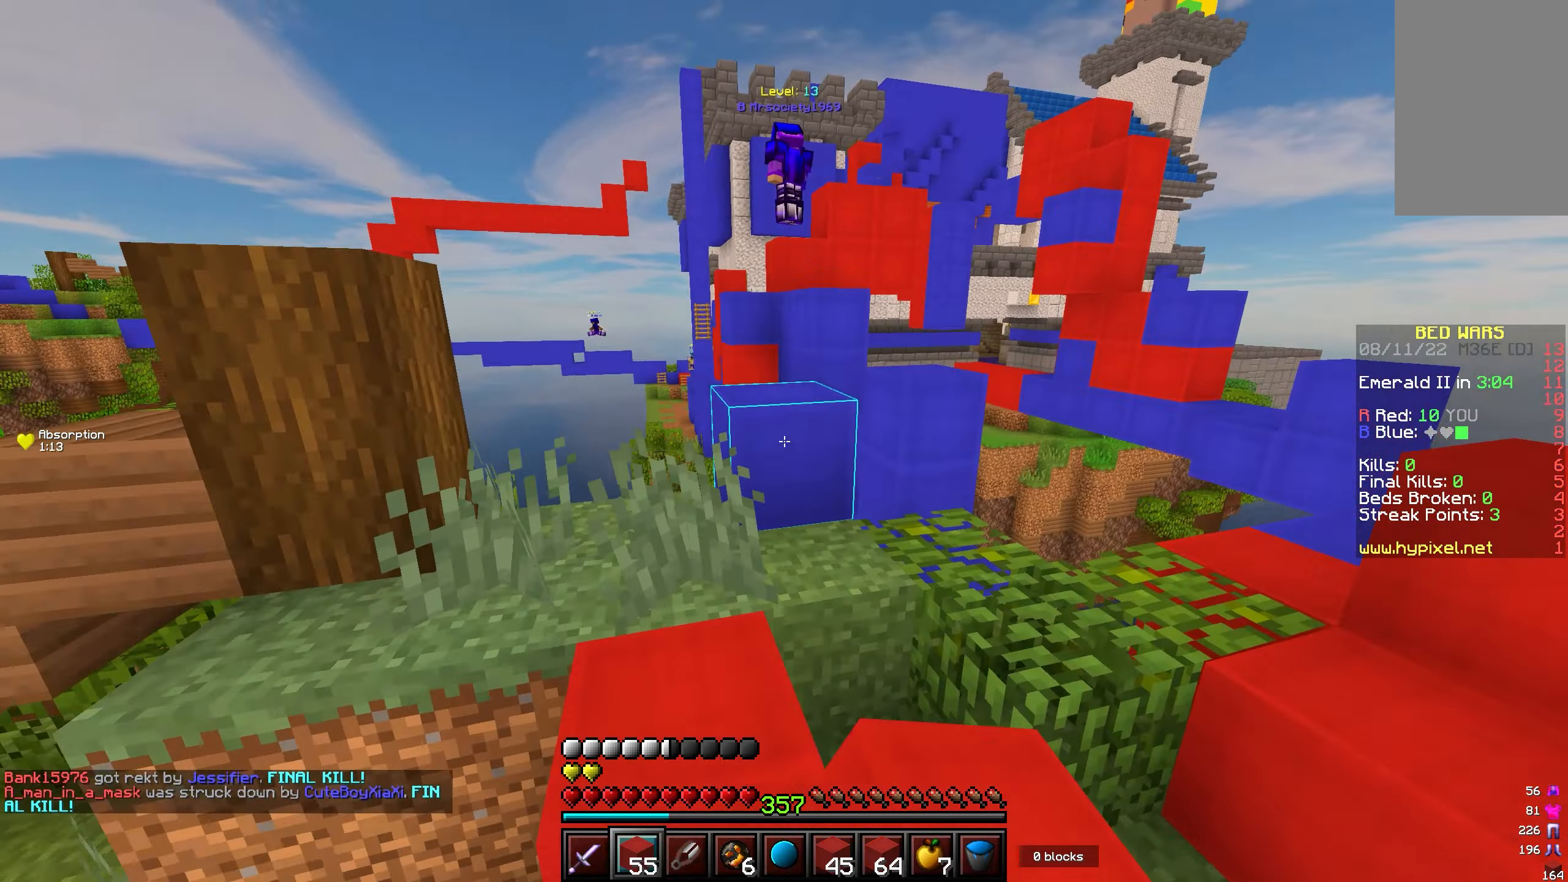
{"keys": [], "mouse": [], "events": [[200, "a", "up"], [317, "d", "down"], [367, "w", "up"], [450, "d", "up"]]}
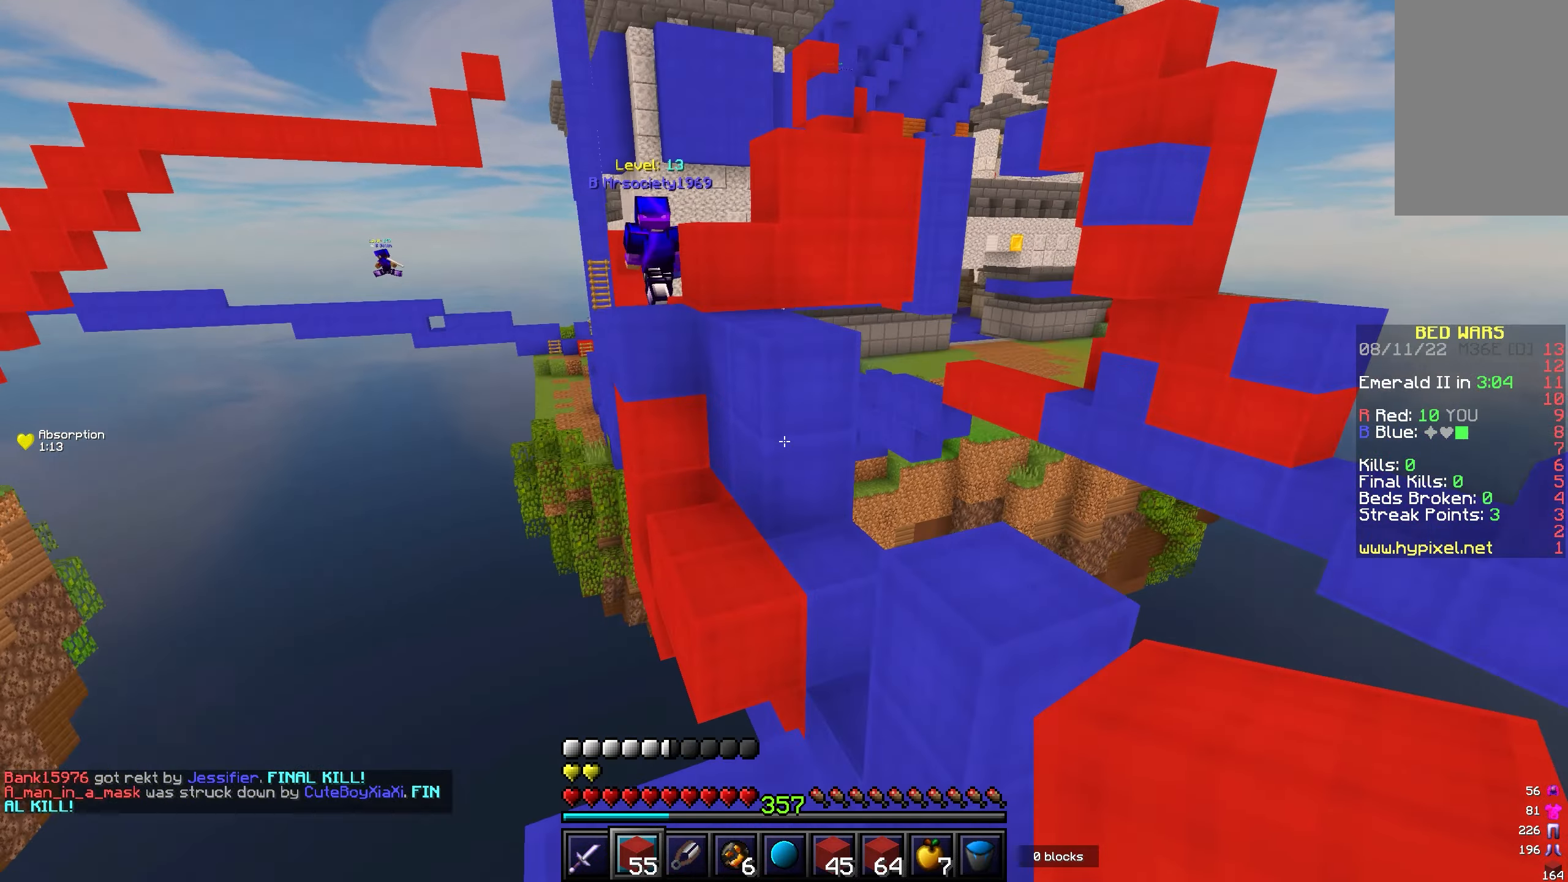
{"keys": ["w"], "mouse": [], "events": [[83, "w", "down"], [367, "mouse_right", "down"], [450, "mouse_right", "up"]]}
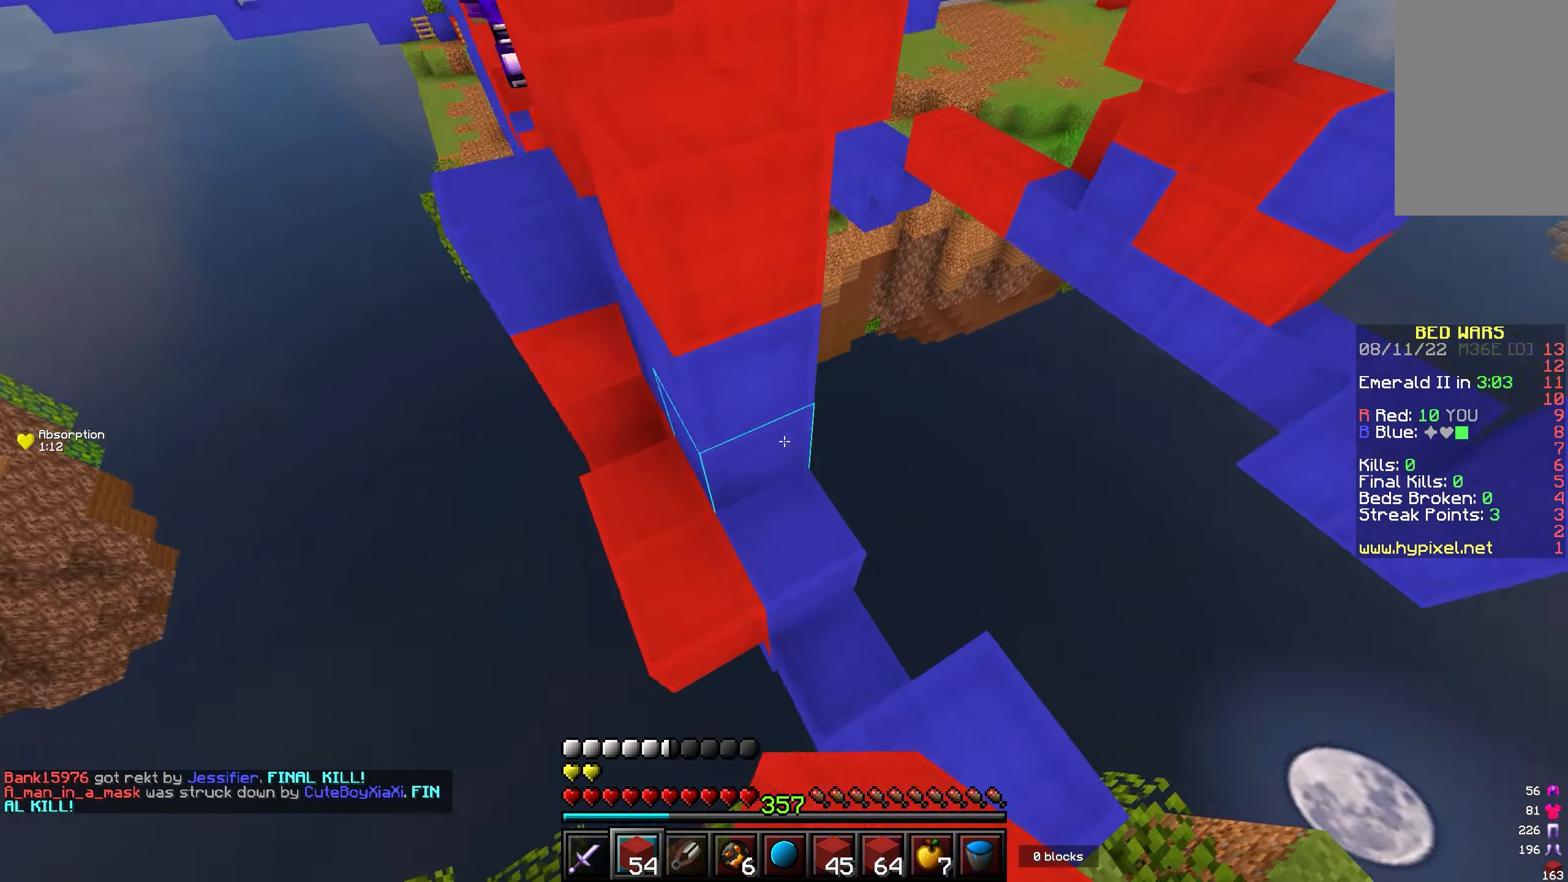
{"keys": ["w"], "mouse": [], "events": [[33, "d", "down"], [50, "mouse_right", "down"], [83, "d", "up"], [183, "a", "down"], [283, "mouse_right", "up"], [350, "a", "up"]]}